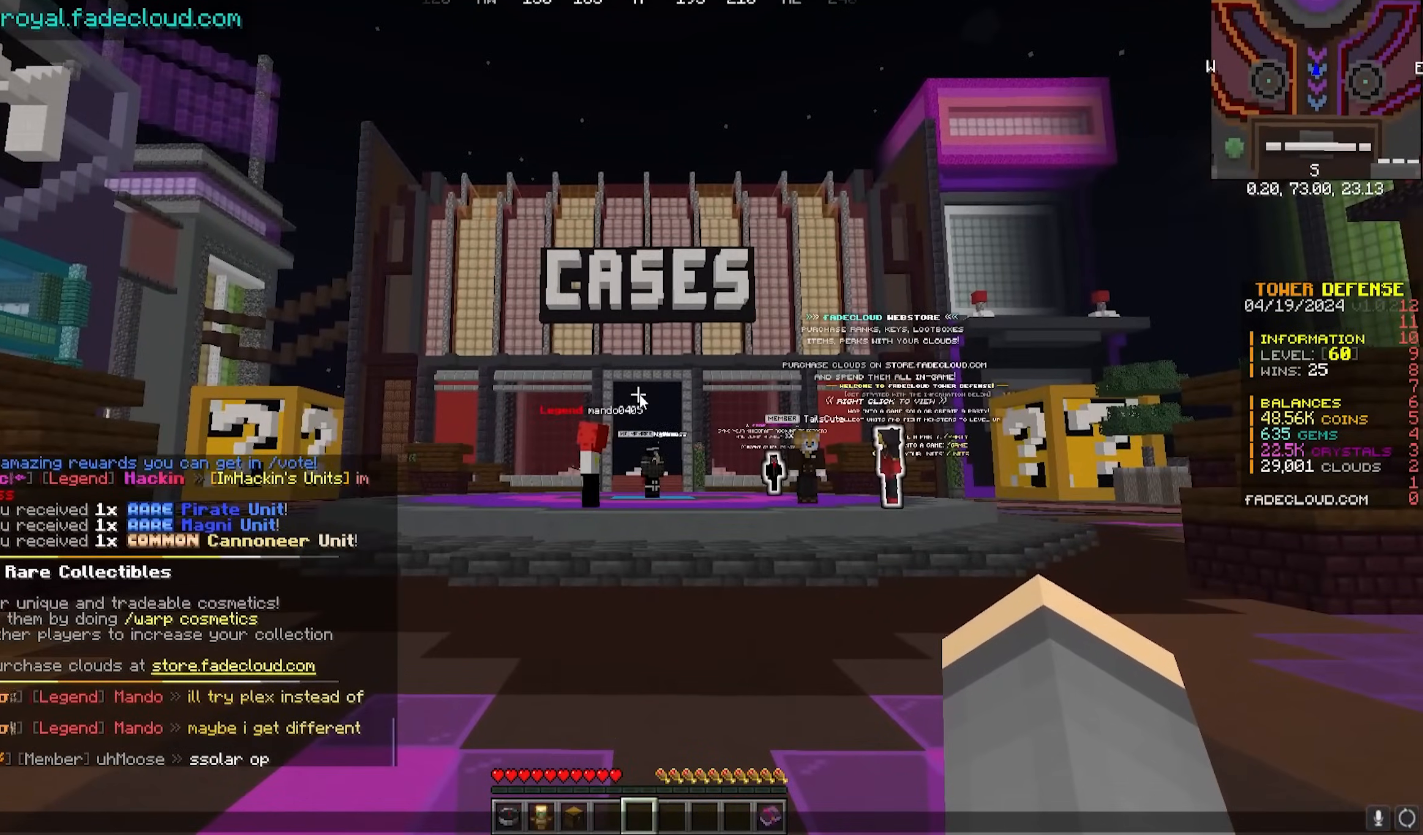
Gameplay with keyboard and mouse; each line is a JSON object with the keys and mouse buttons held at the frame after it. "events" lists presses ("down") and releases ("up") of "a", "d", "s", "w", "mouse_left" and "mouse_right" between this image and that frame as [ms after this image, input, new state], when the widget could be followed in between. "mouse_left", "mouse_right" = the "left", "right" buttons of the "mouse" list. No other keys are recorded. Fast repeated clicks can show as one long hold. Mouse movement is not recorded.
{"keys": [], "mouse": [], "events": []}
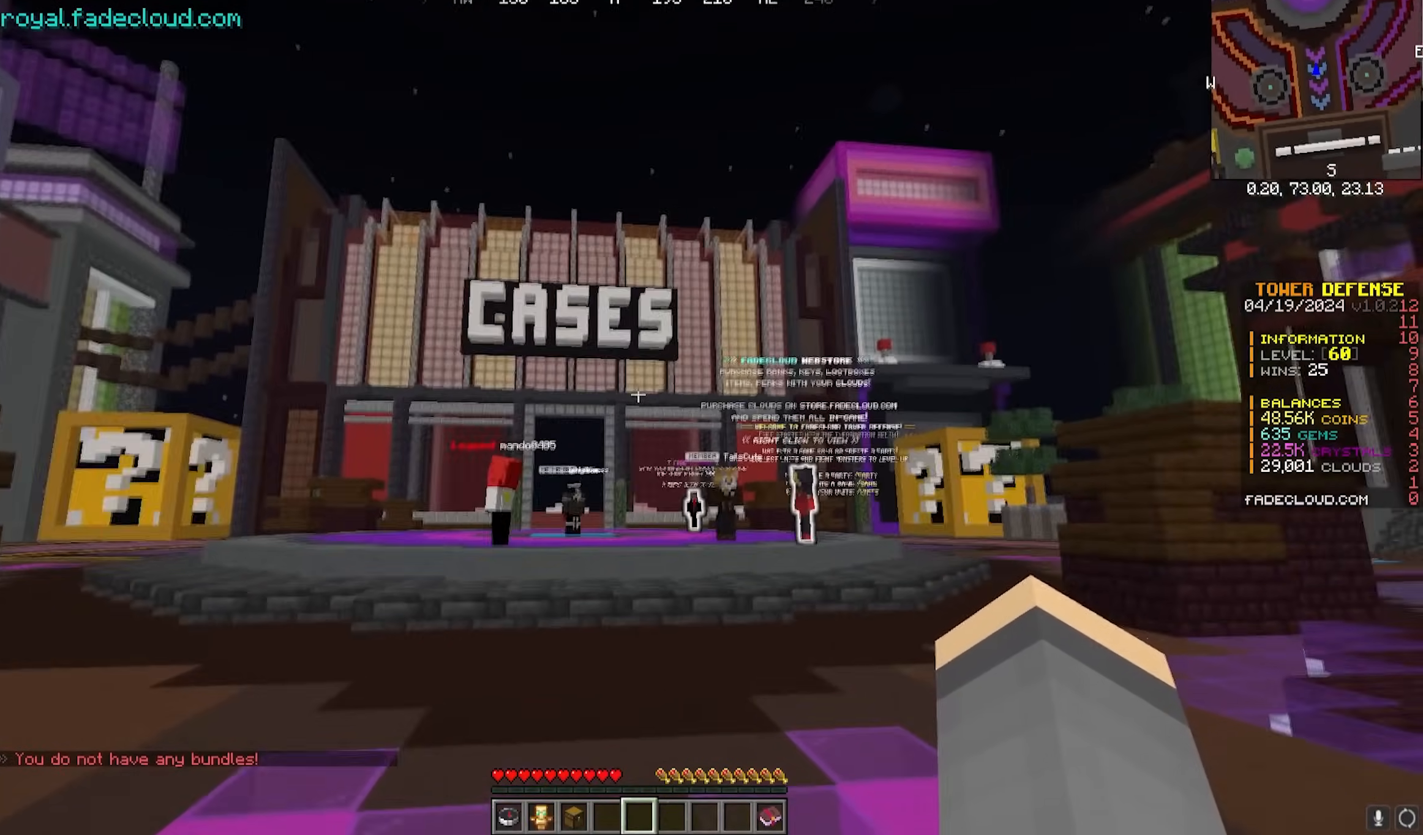
{"keys": ["w"], "mouse": [], "events": [[350, "w", "down"]]}
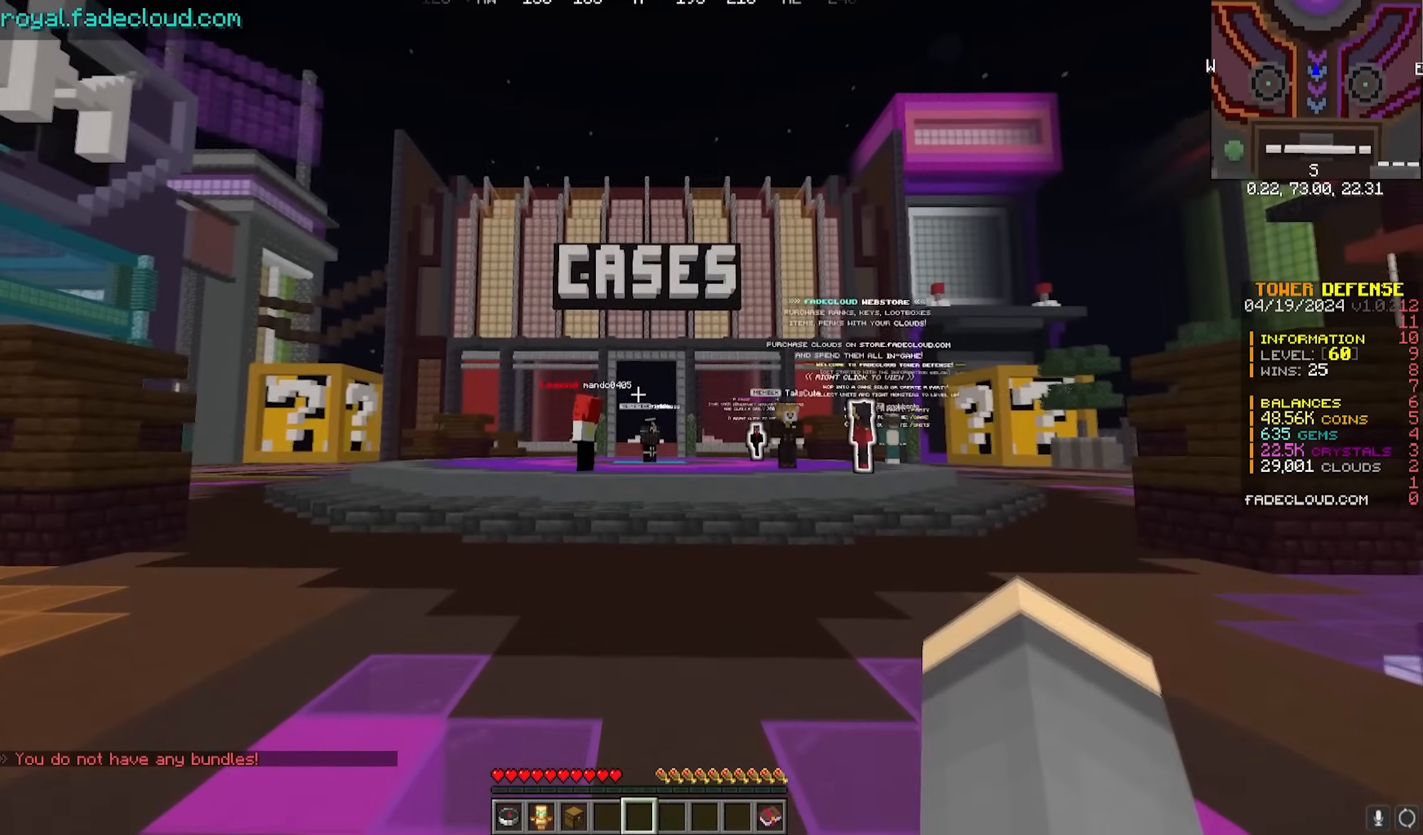
{"keys": ["w"], "mouse": [], "events": []}
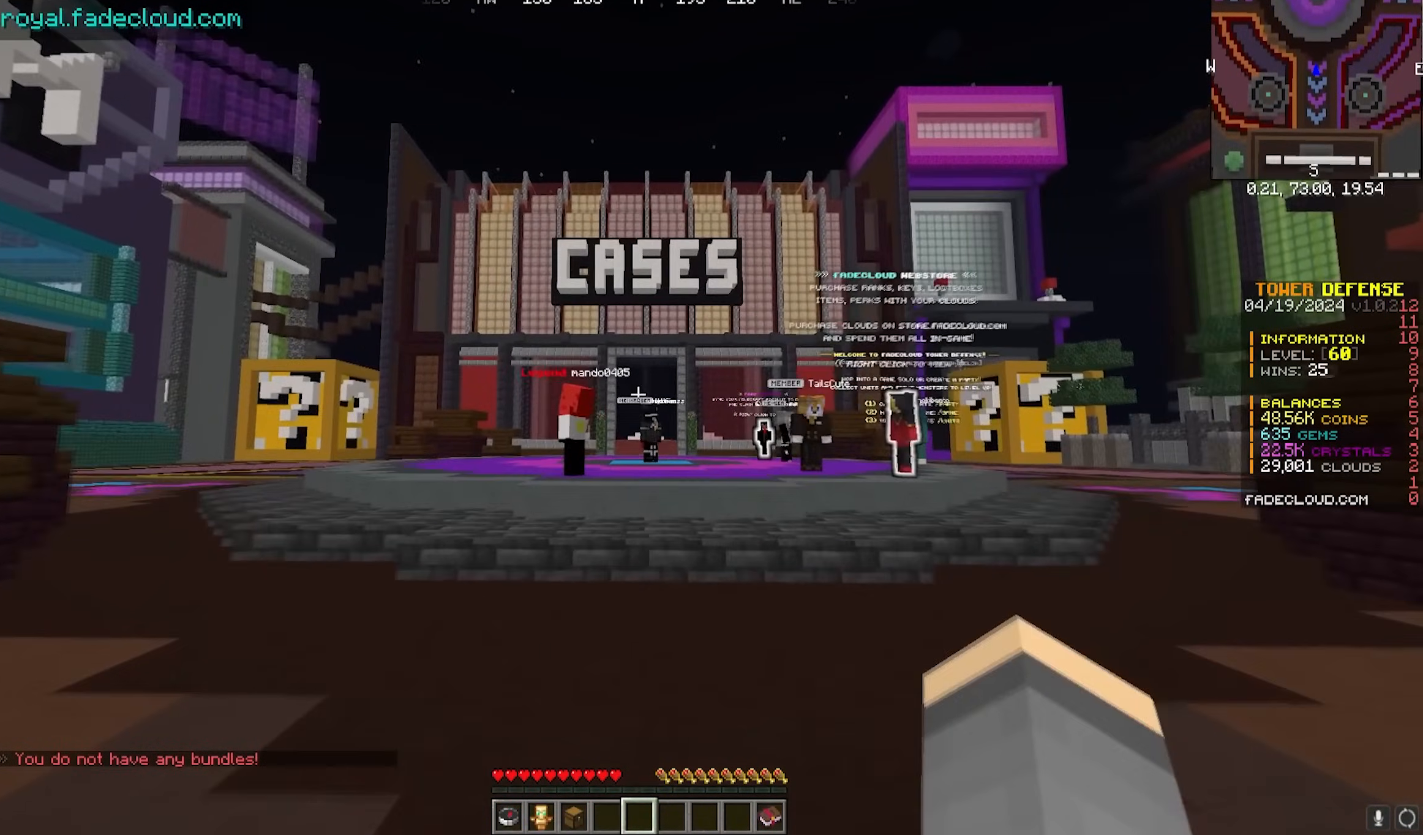
{"keys": ["d", "w"], "mouse": [], "events": [[333, "d", "down"]]}
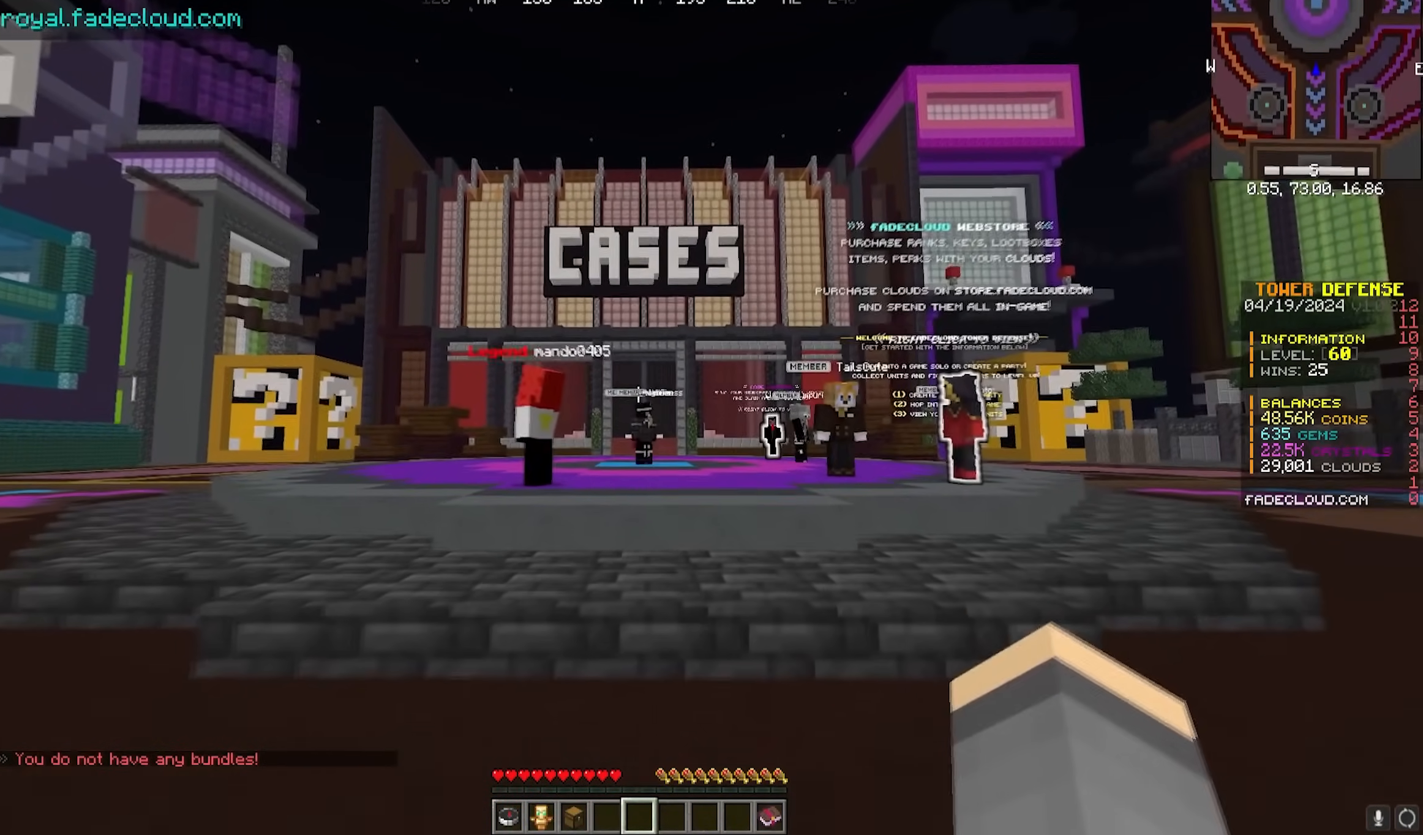
{"keys": [], "mouse": [], "events": [[17, "d", "up"], [267, "w", "up"]]}
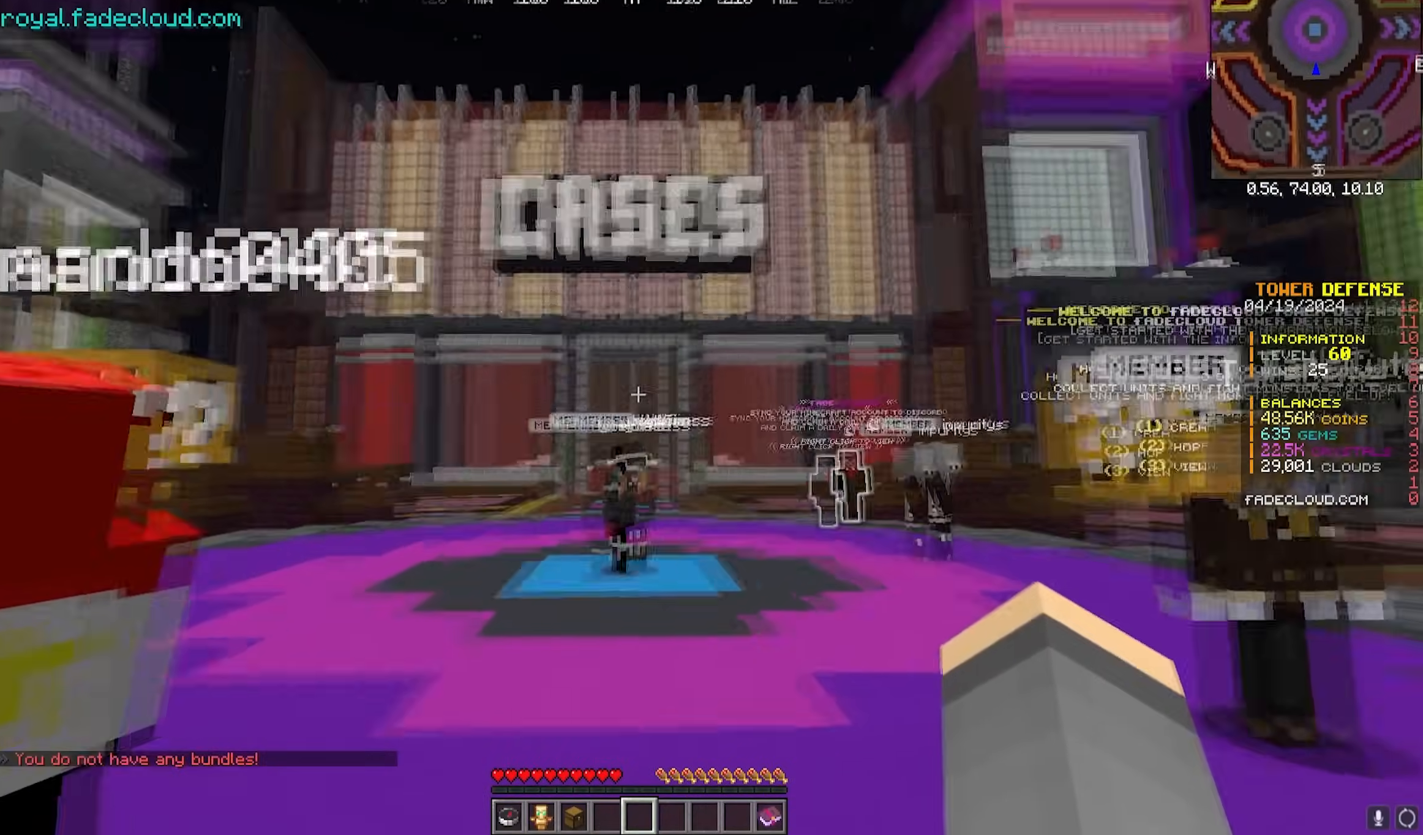
{"keys": ["w"], "mouse": [], "events": [[50, "d", "down"], [150, "w", "down"], [367, "d", "up"]]}
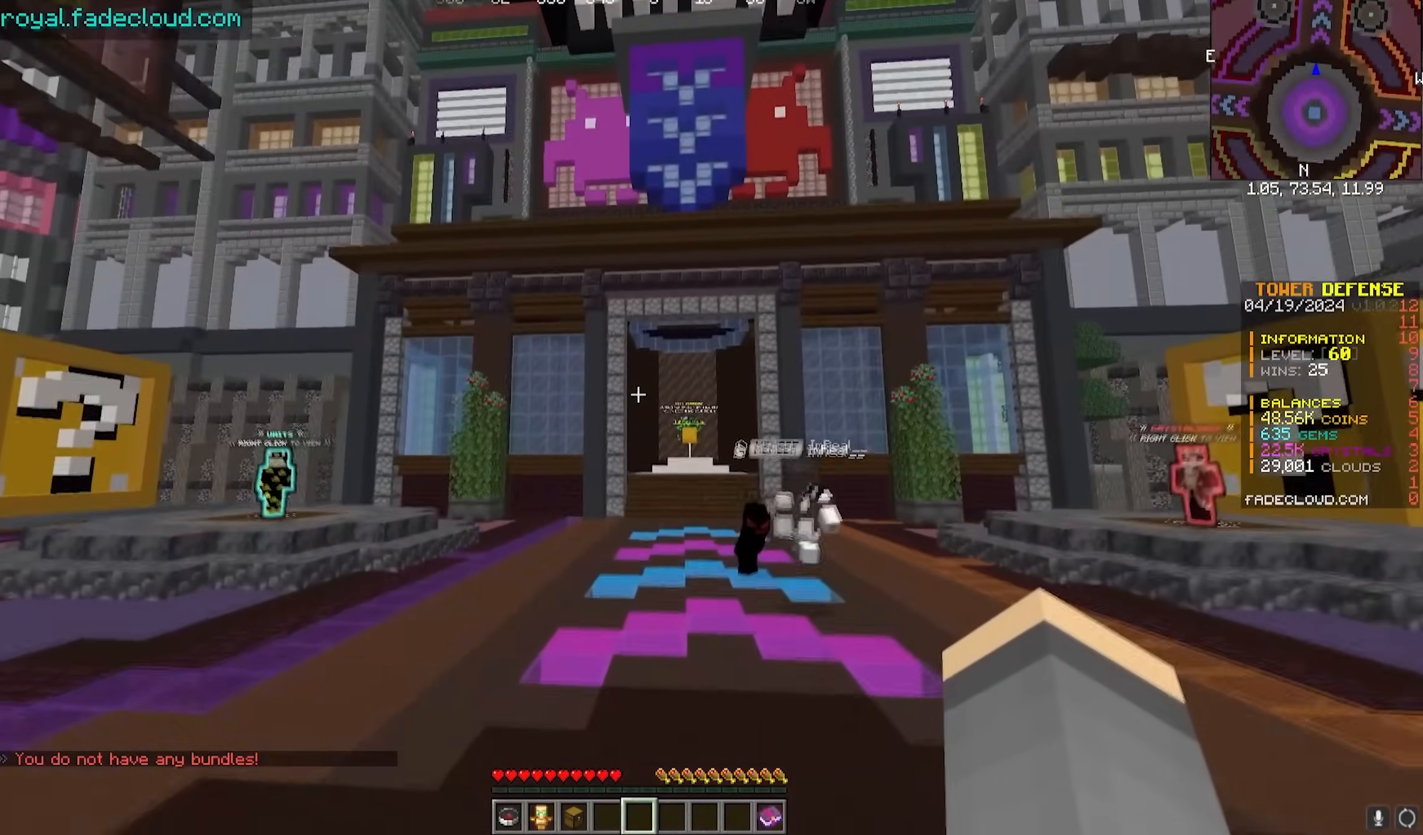
{"keys": ["w"], "mouse": [], "events": []}
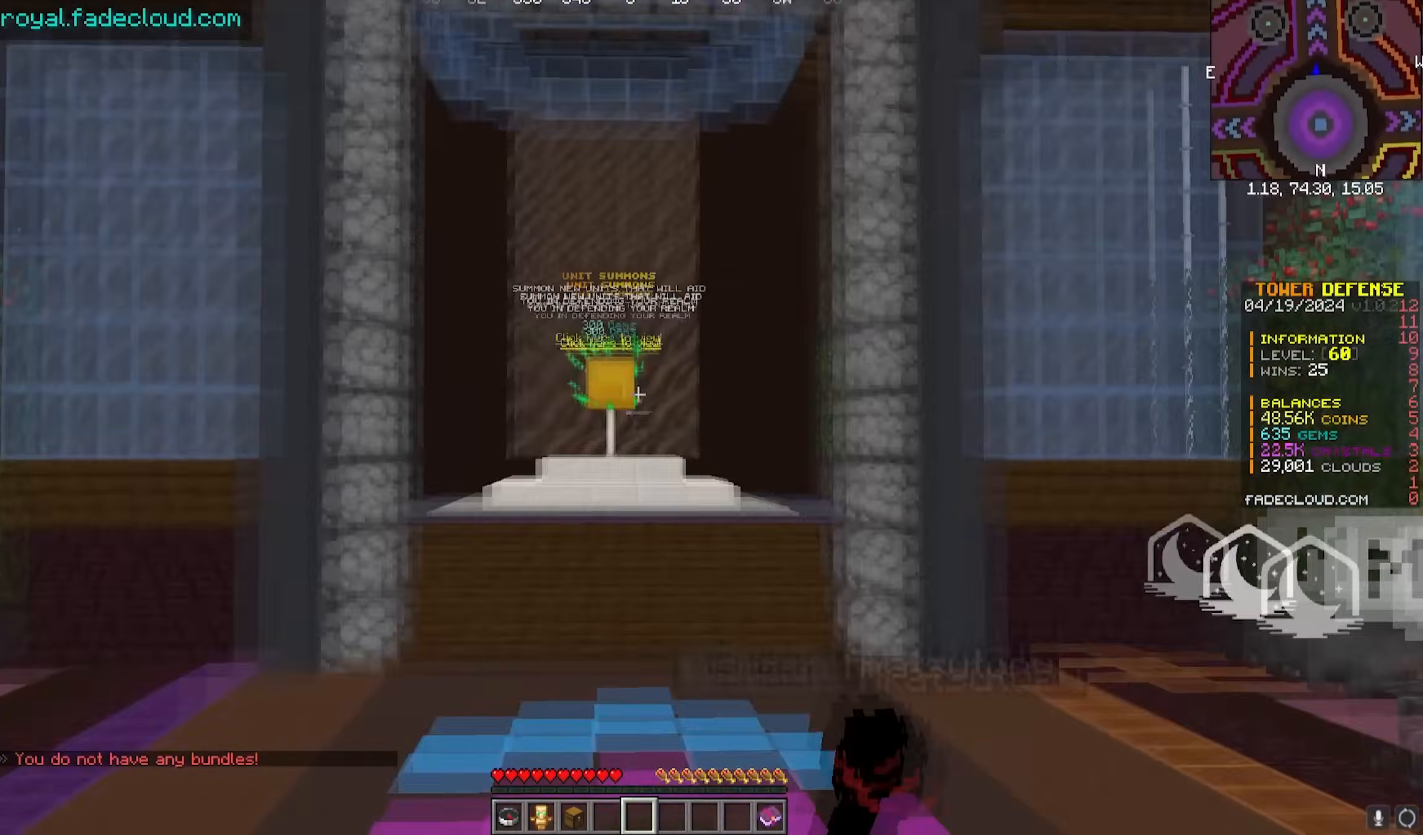
{"keys": ["w"], "mouse": ["left"], "events": [[33, "mouse_left", "down"]]}
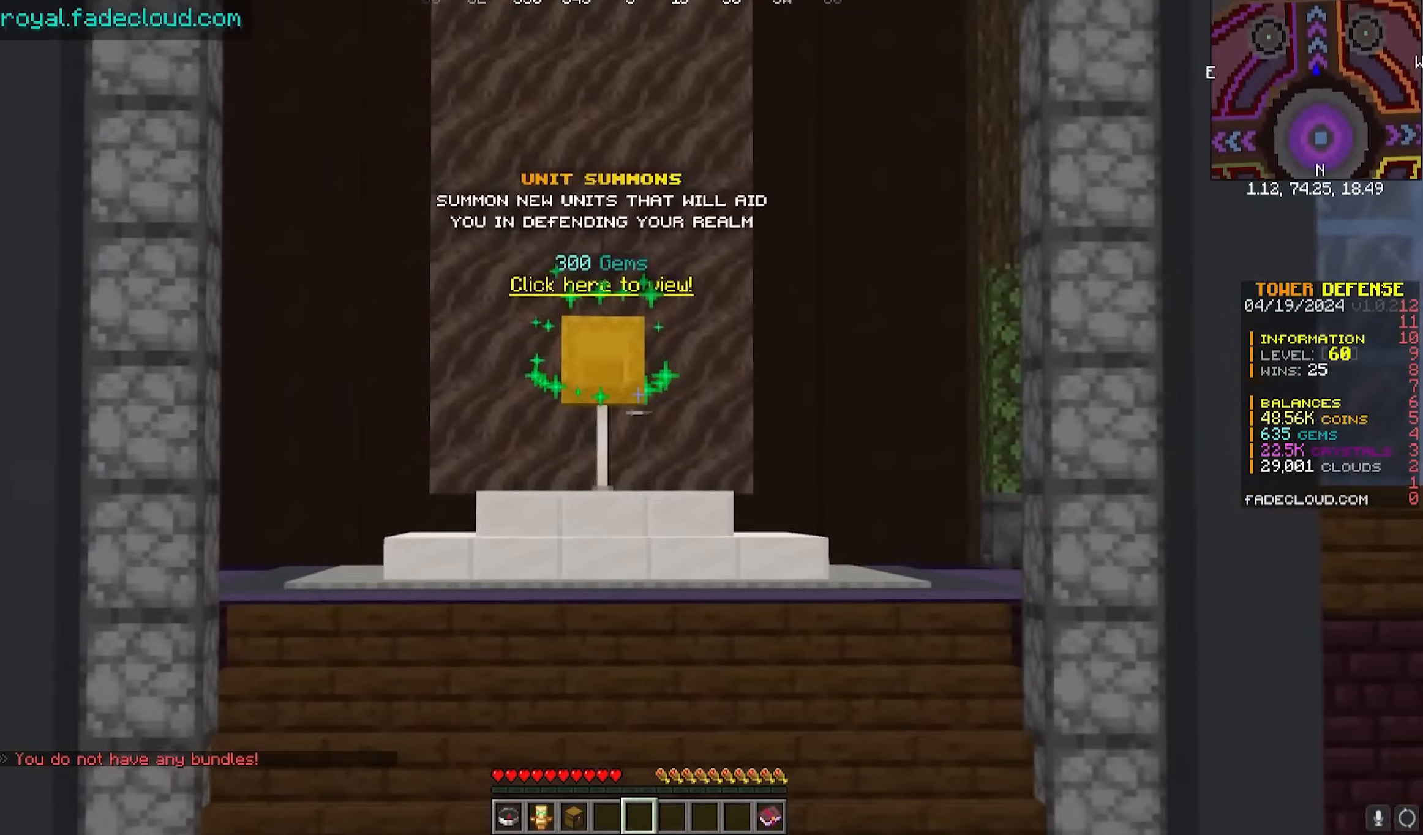
{"keys": ["w"], "mouse": [], "events": [[450, "mouse_left", "up"]]}
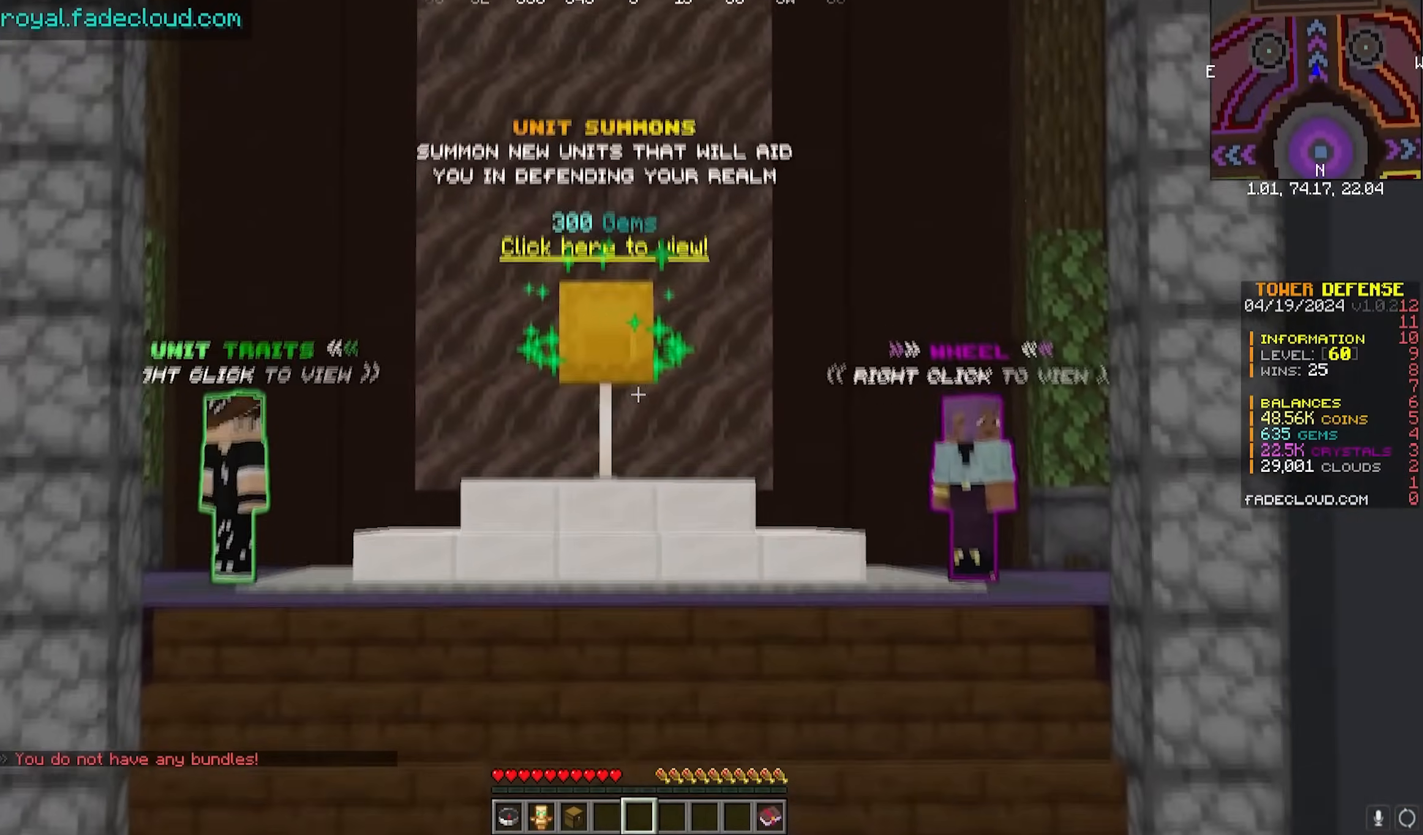
{"keys": ["w"], "mouse": [], "events": []}
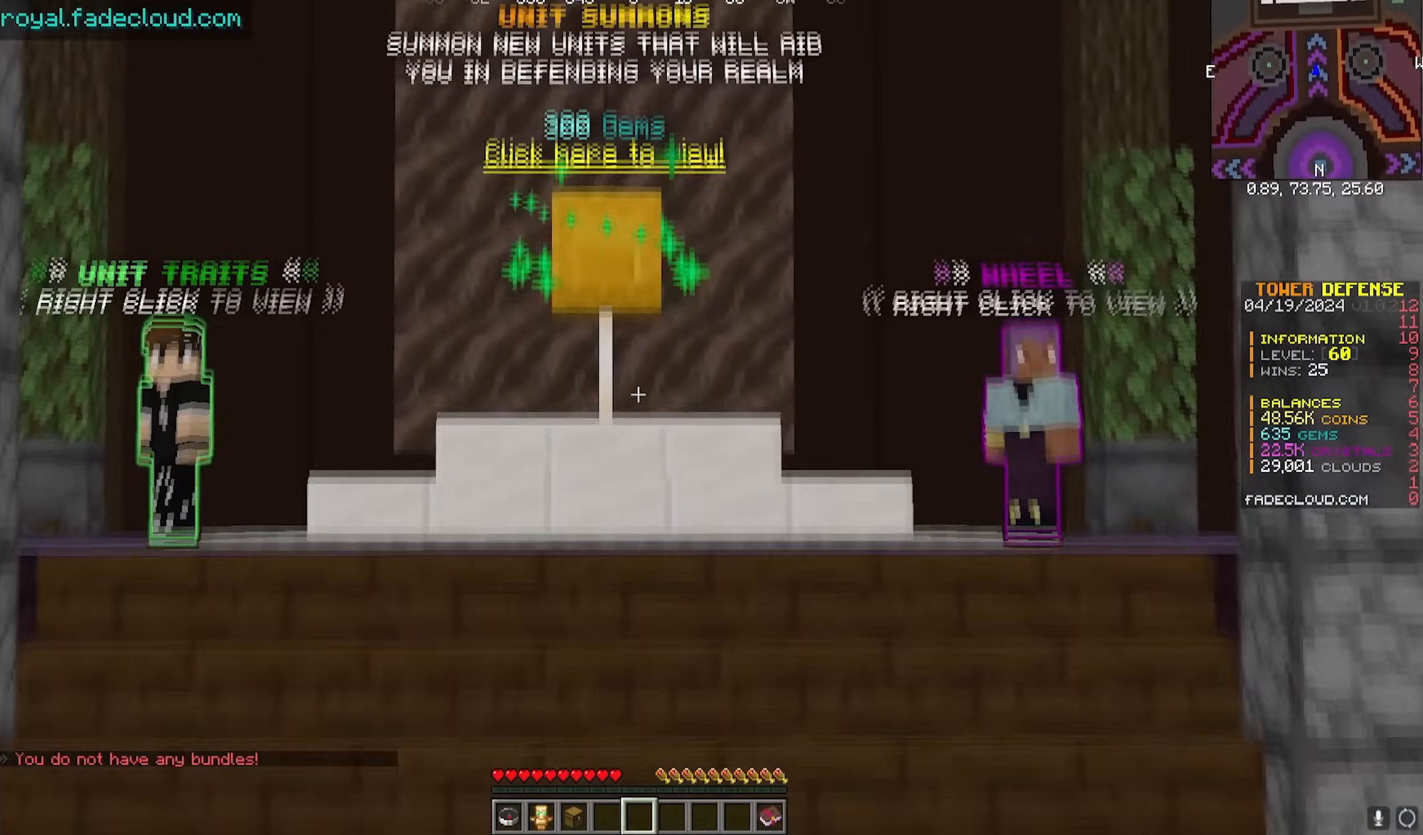
{"keys": ["w"], "mouse": ["left"], "events": [[233, "mouse_left", "down"]]}
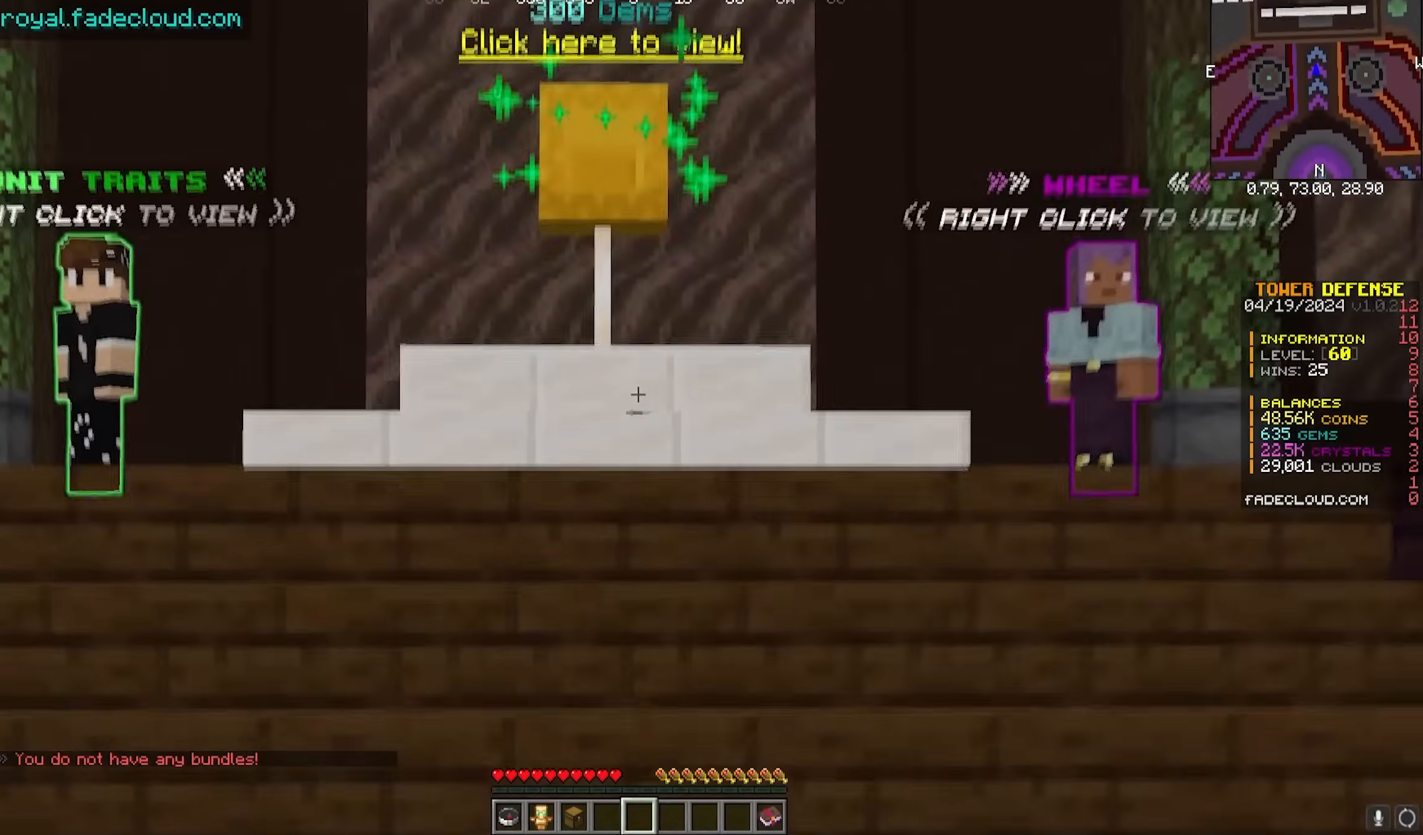
{"keys": ["w"], "mouse": ["left"], "events": []}
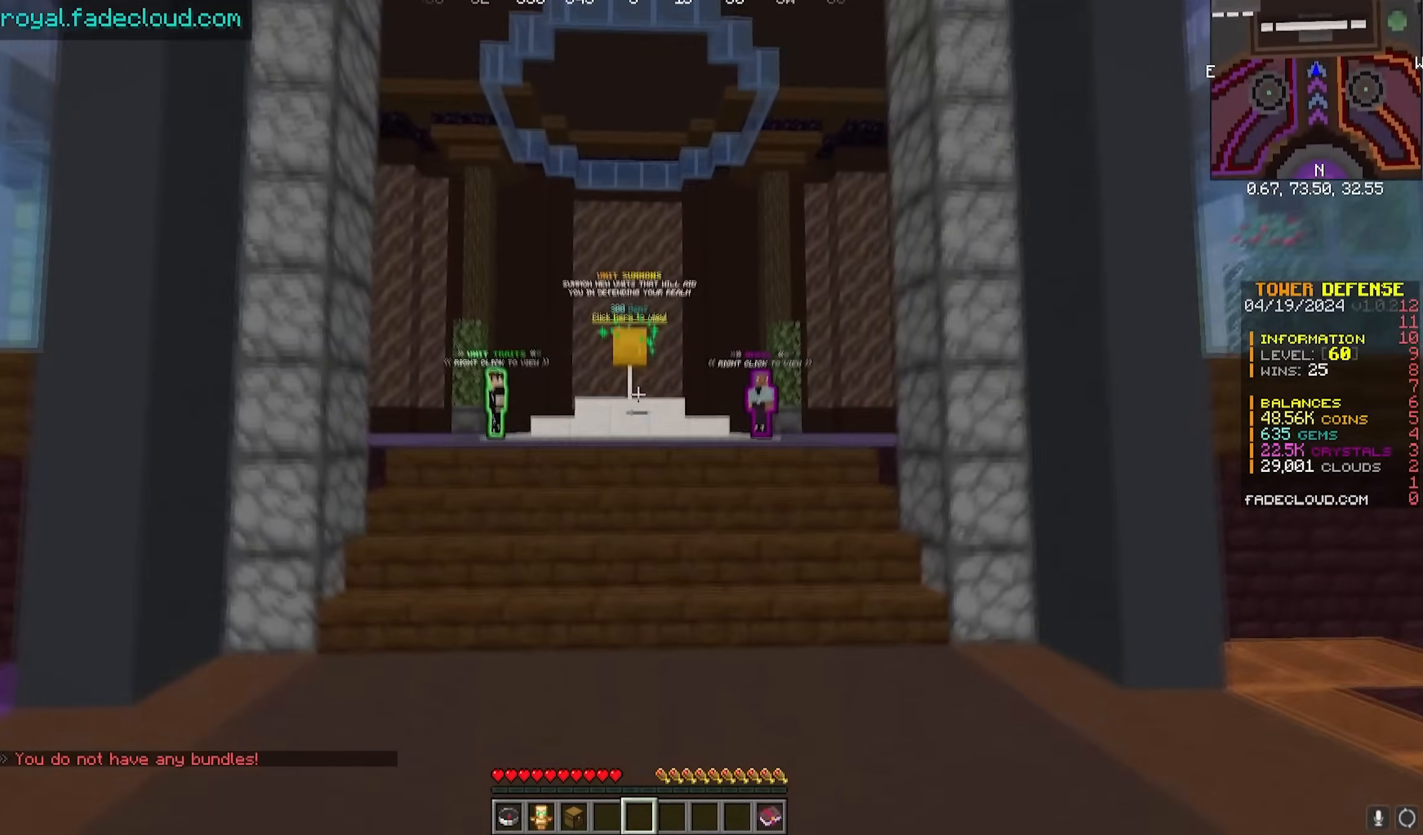
{"keys": ["w"], "mouse": [], "events": [[50, "mouse_left", "up"]]}
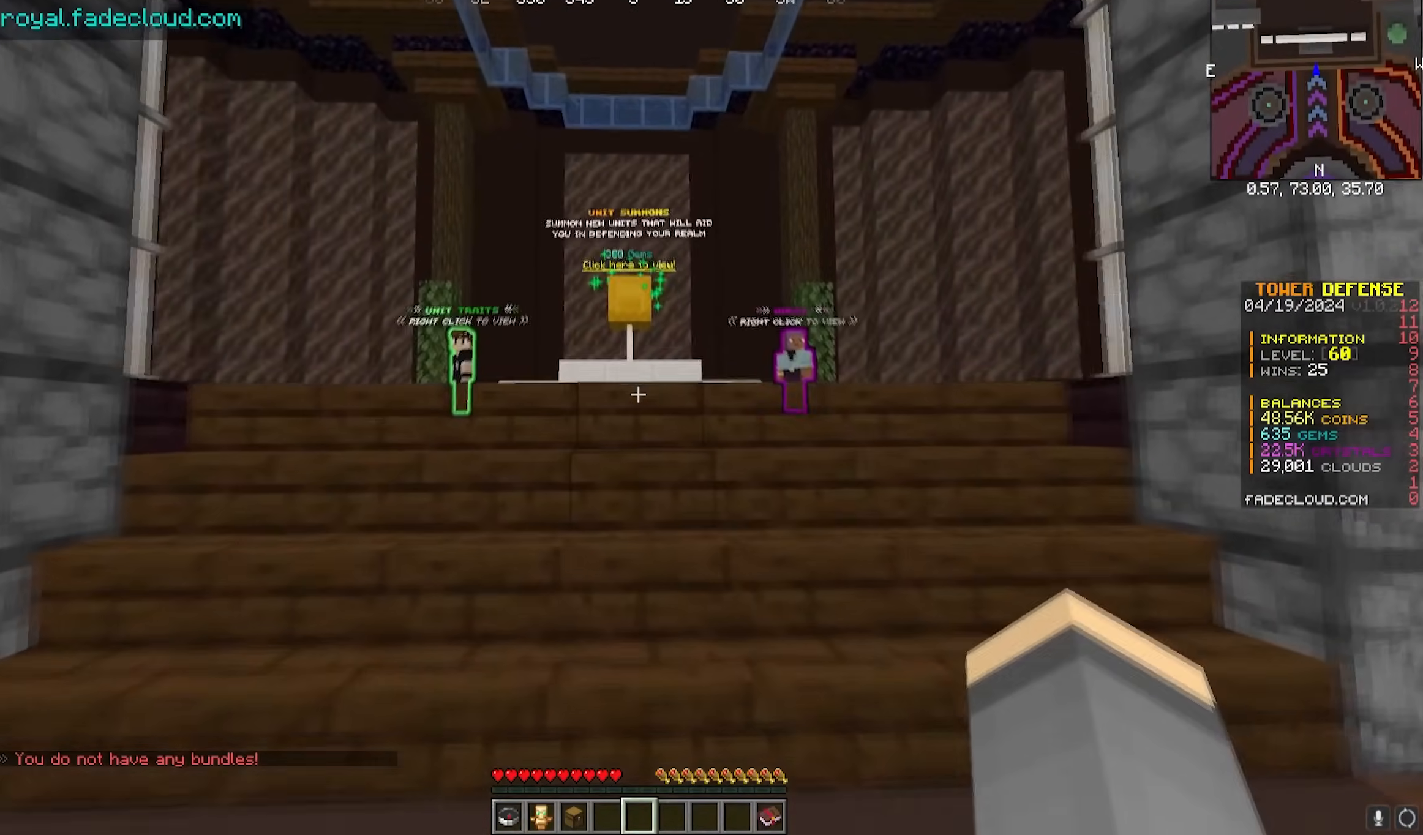
{"keys": ["w"], "mouse": [], "events": []}
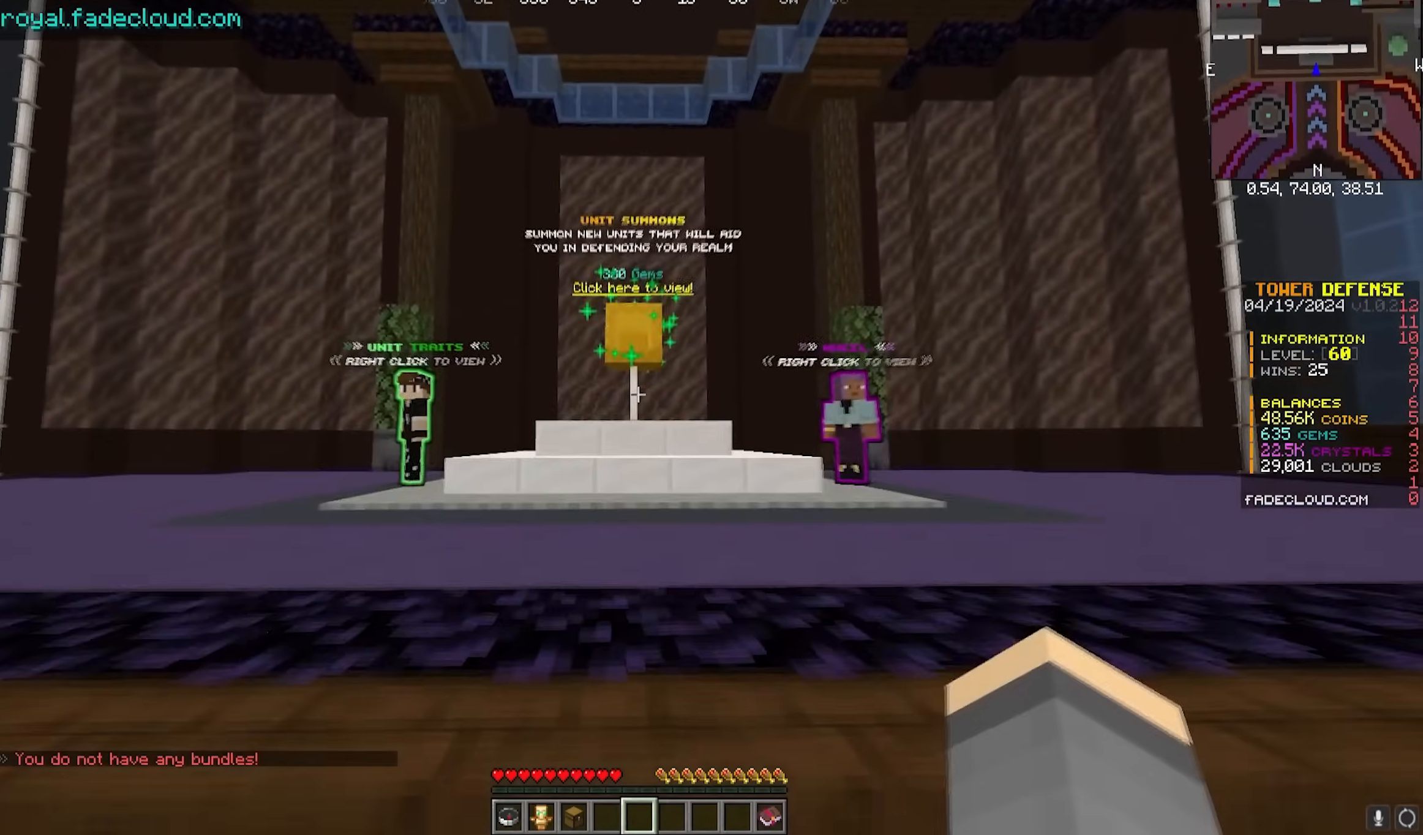
{"keys": ["w"], "mouse": [], "events": []}
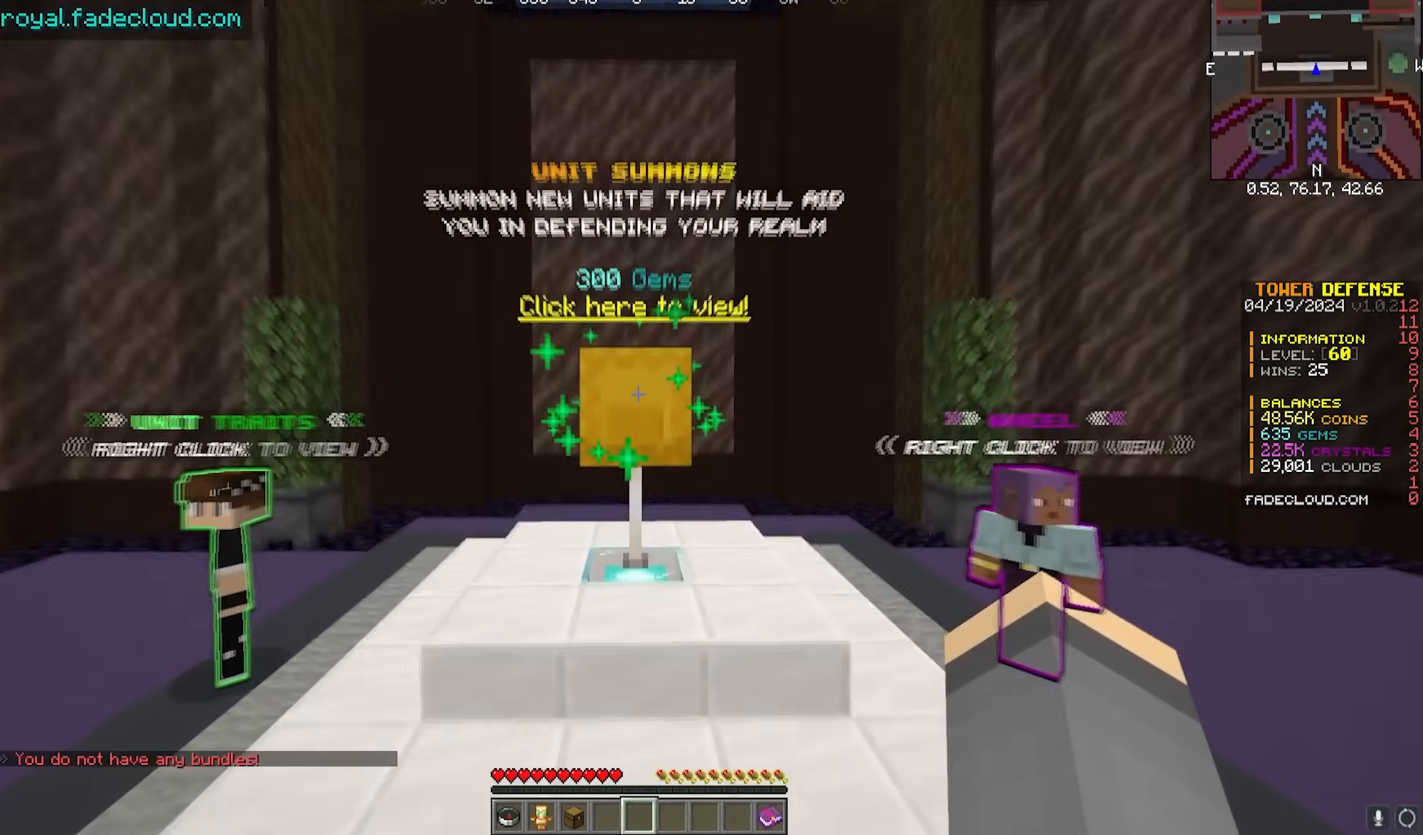
{"keys": [], "mouse": [], "events": [[150, "mouse_left", "down"], [300, "w", "up"], [350, "mouse_left", "up"]]}
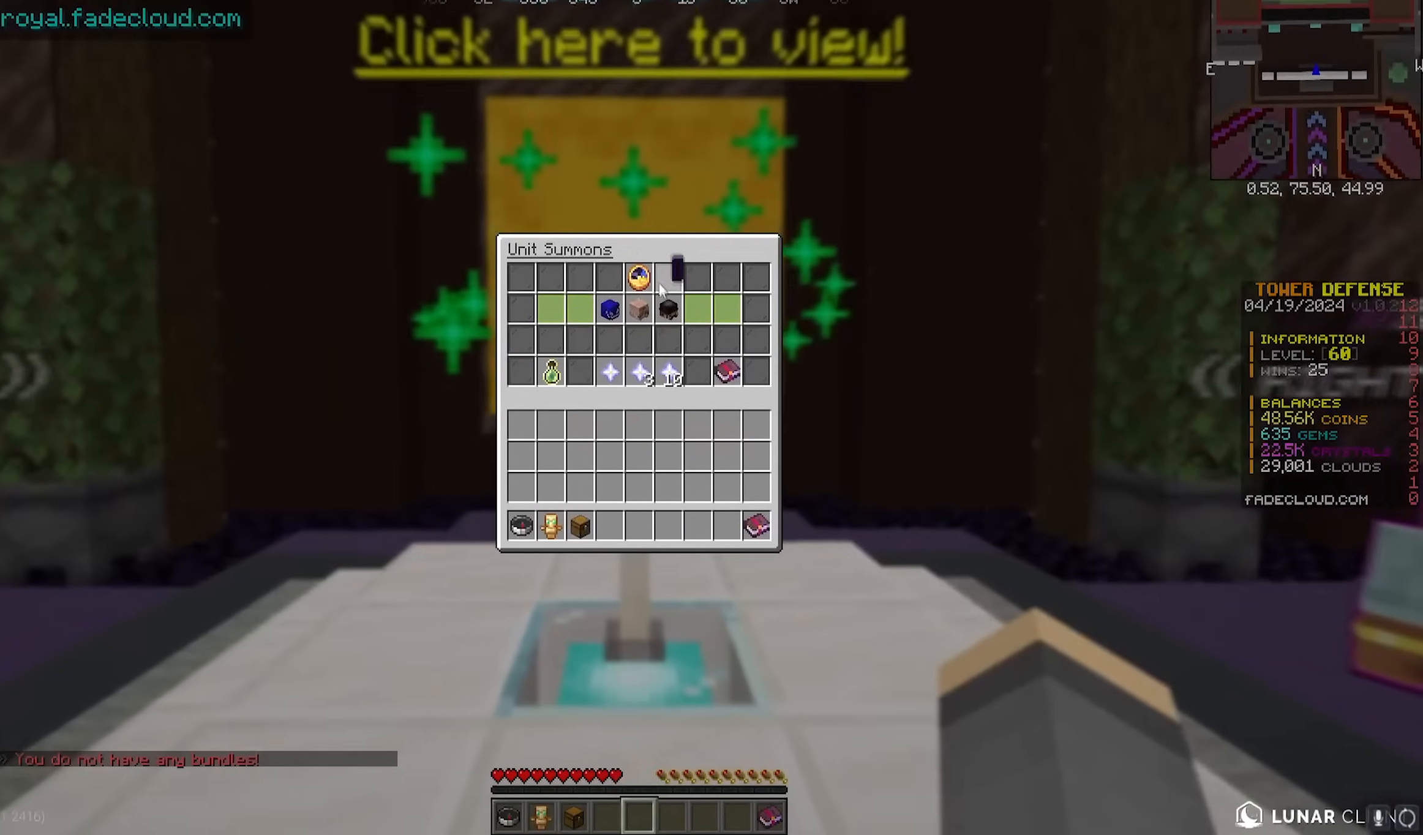
{"keys": [], "mouse": [], "events": []}
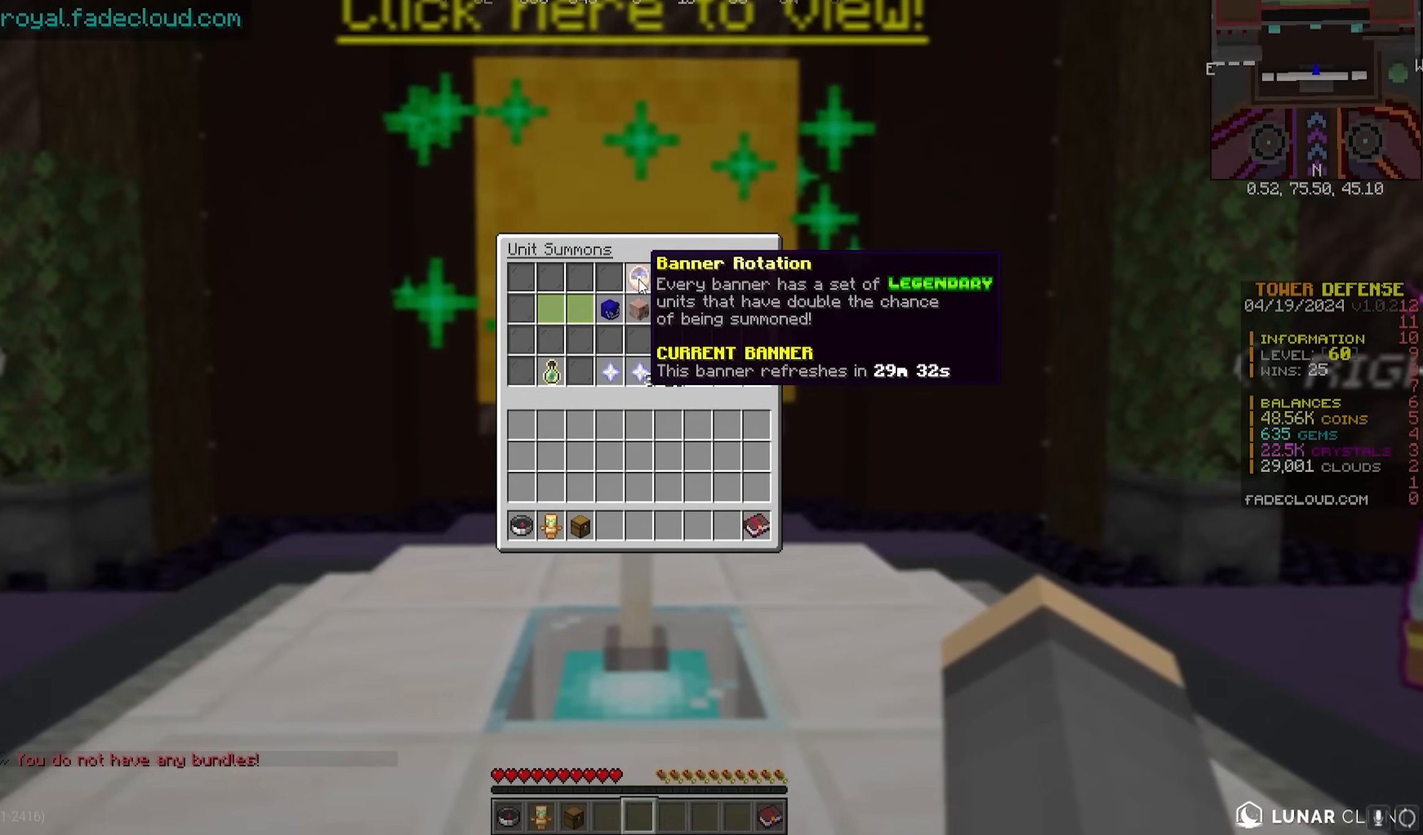
{"keys": [], "mouse": [], "events": []}
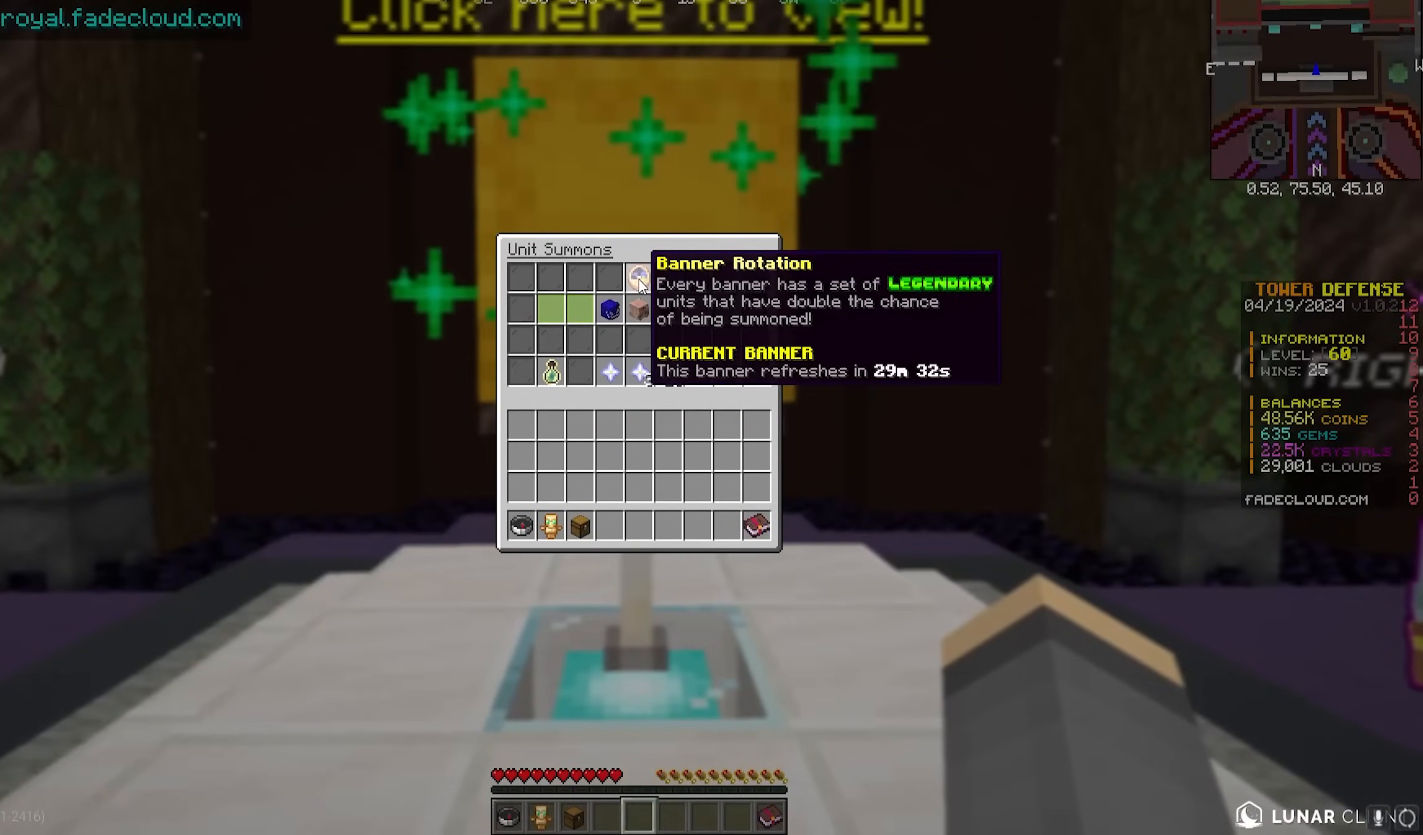
{"keys": [], "mouse": [], "events": []}
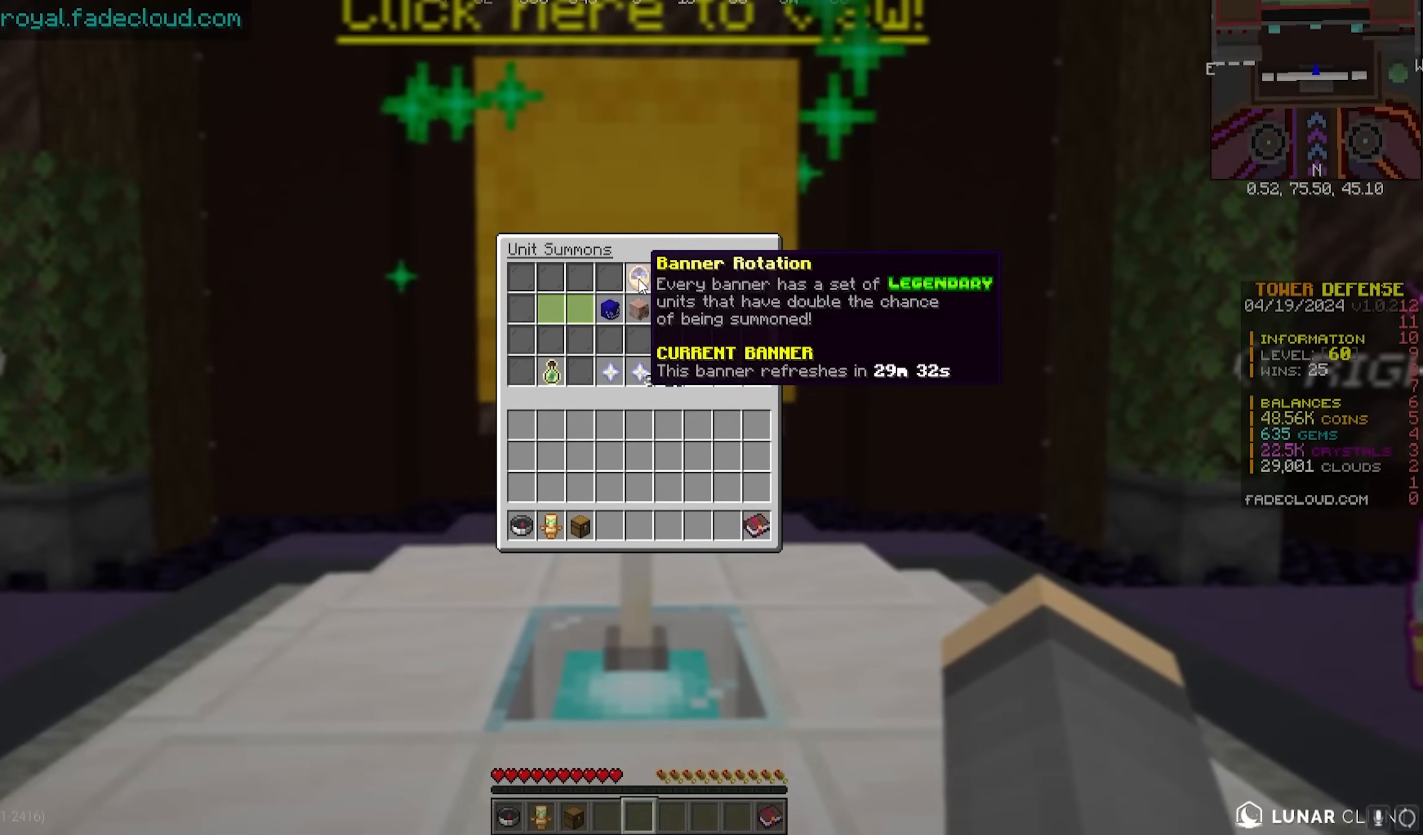
{"keys": [], "mouse": [], "events": []}
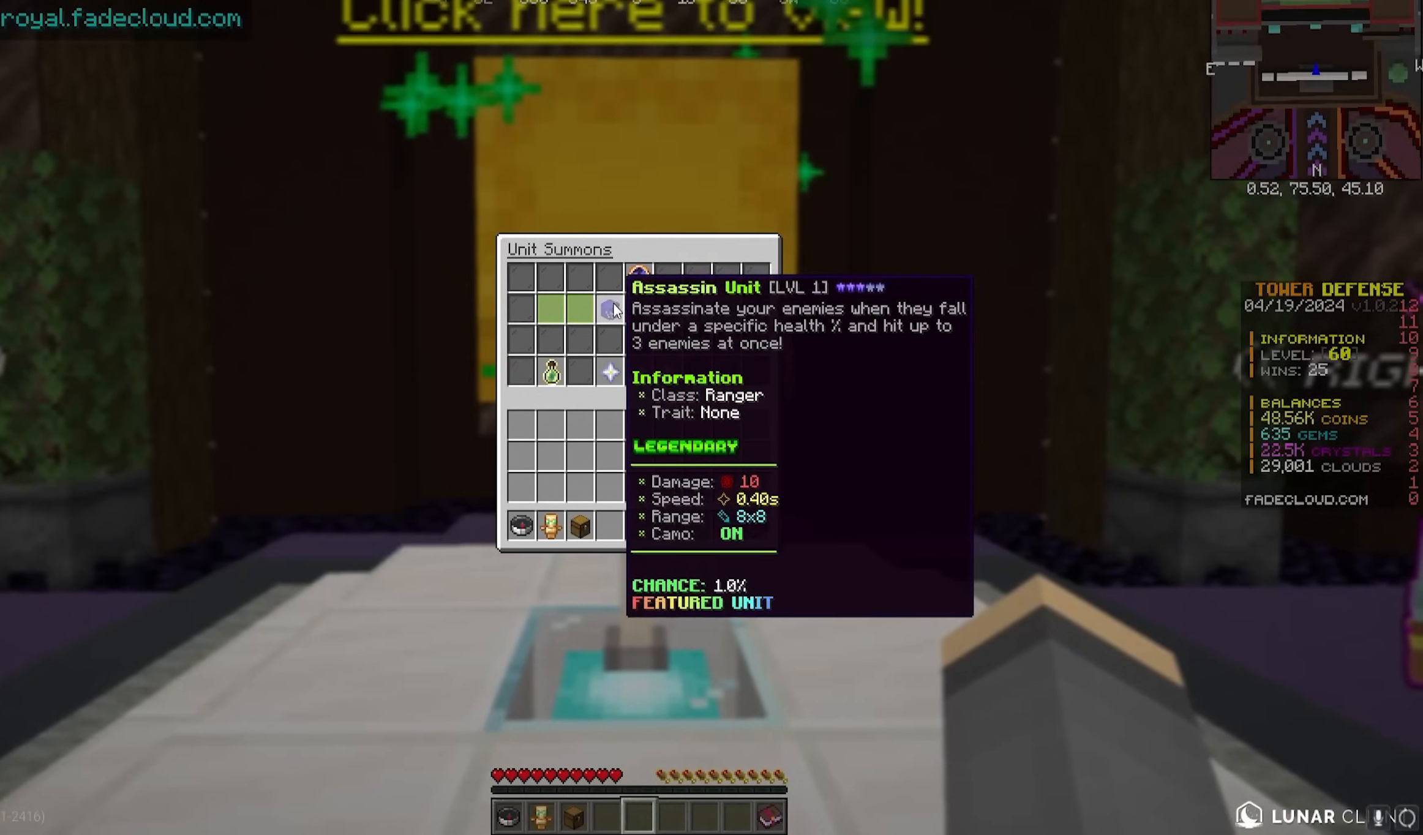
{"keys": [], "mouse": [], "events": []}
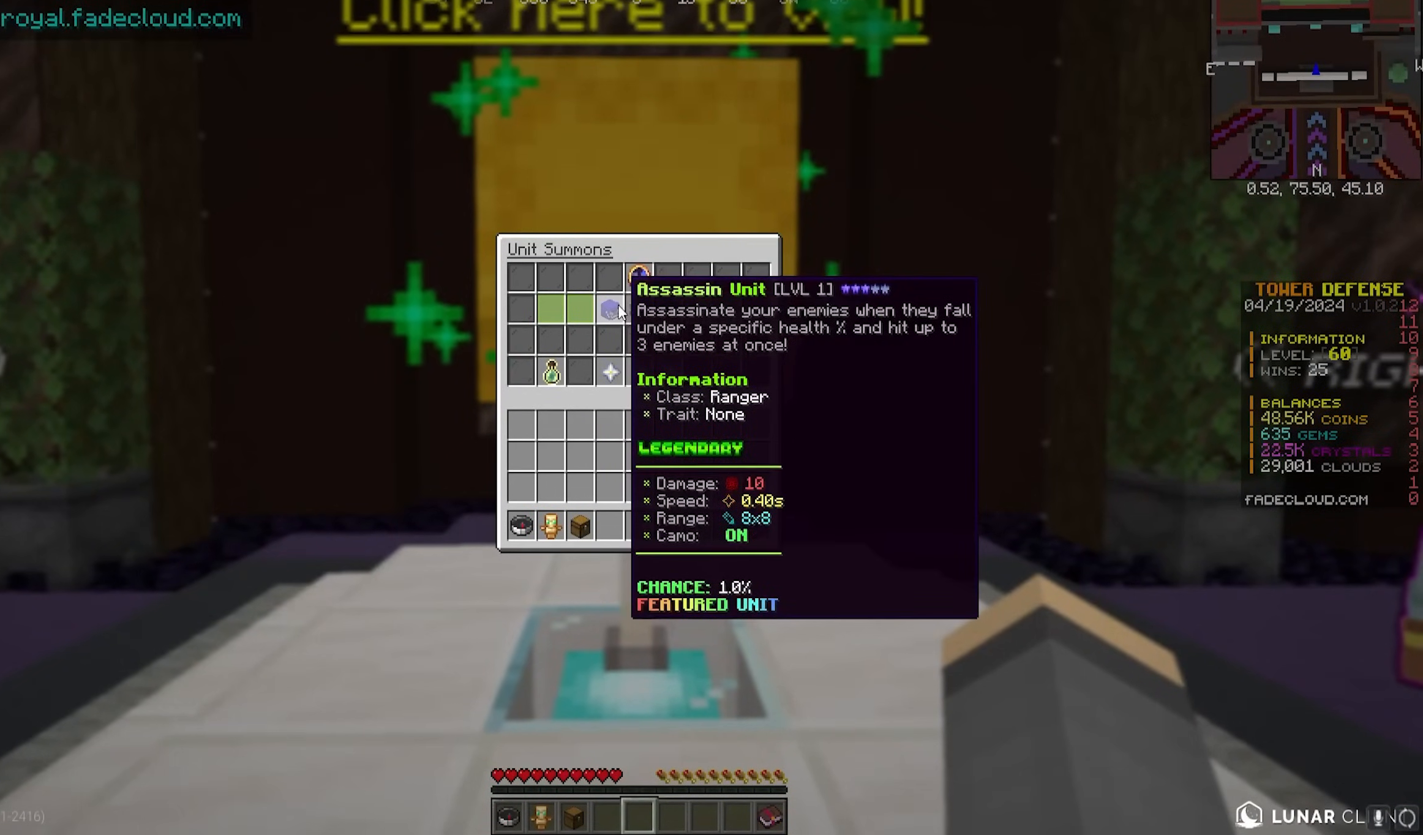
{"keys": [], "mouse": [], "events": []}
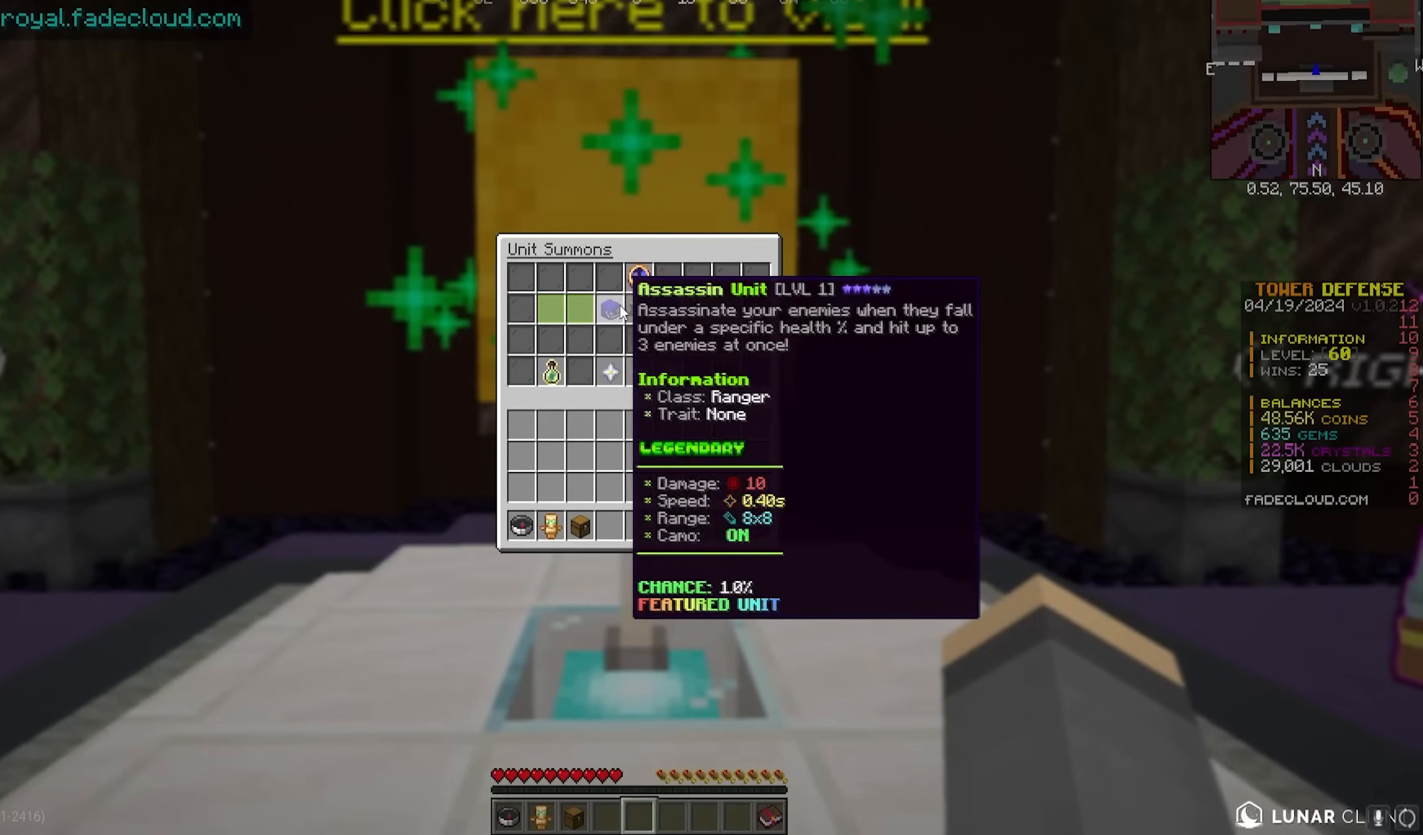
{"keys": [], "mouse": [], "events": []}
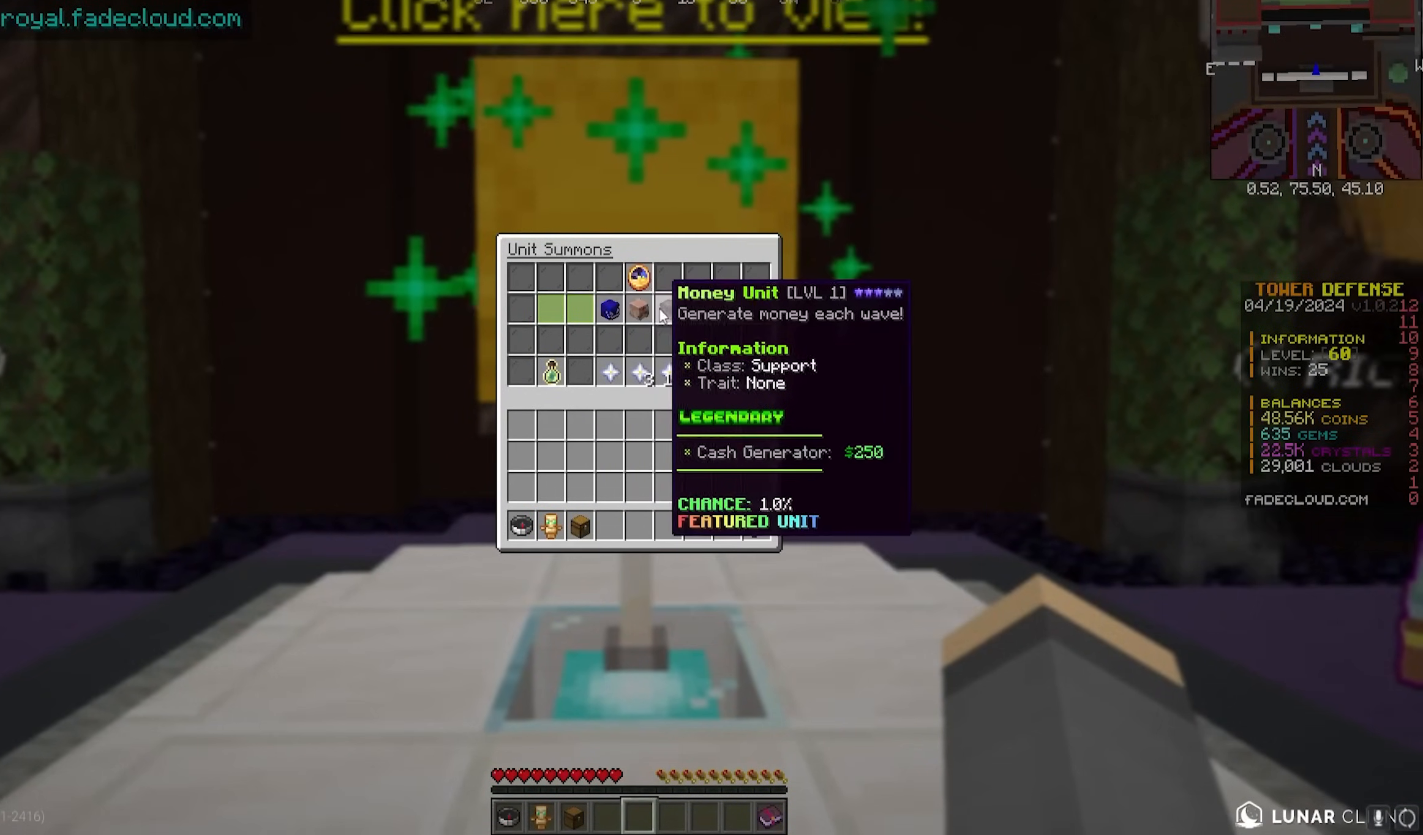
{"keys": [], "mouse": [], "events": []}
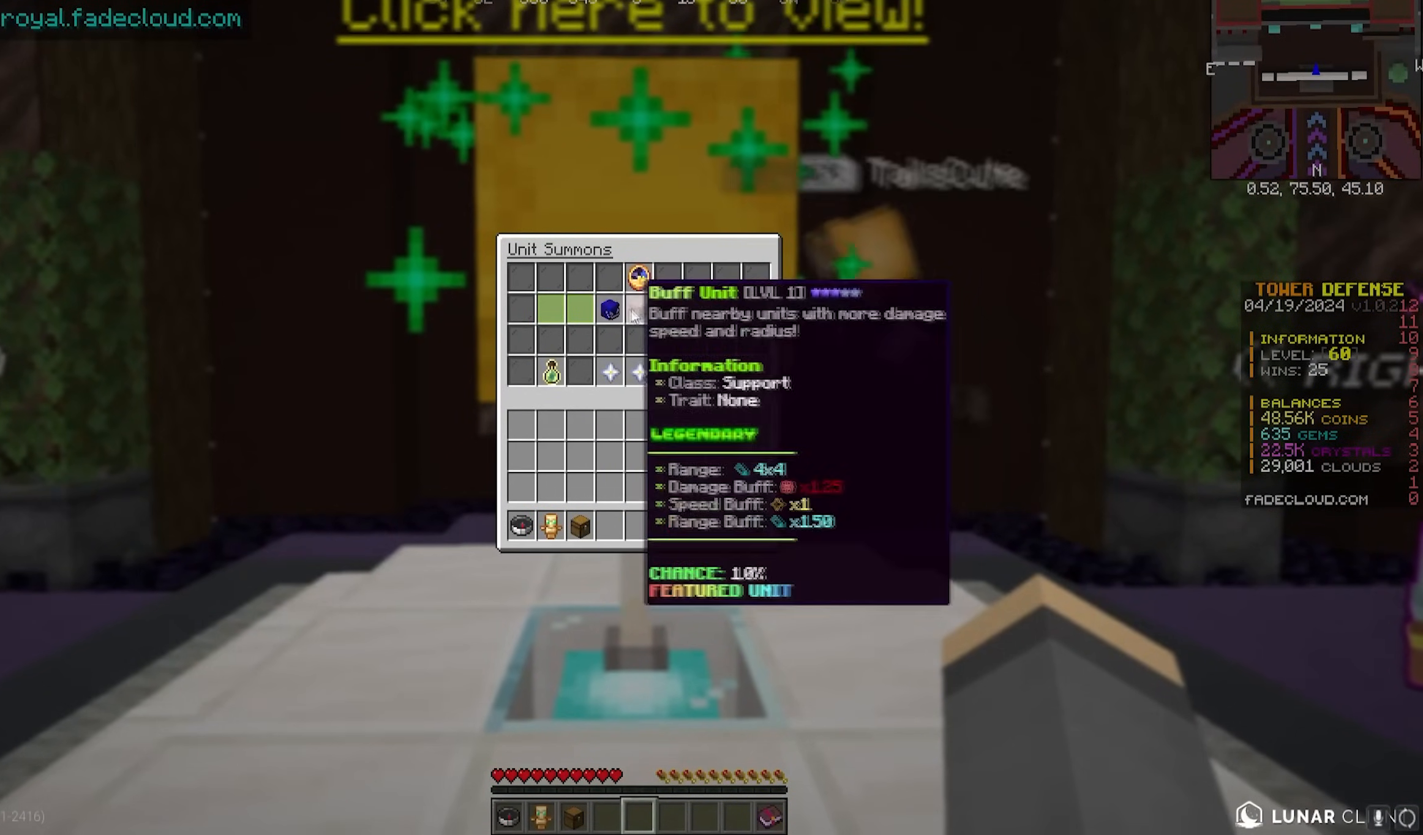
{"keys": [], "mouse": [], "events": []}
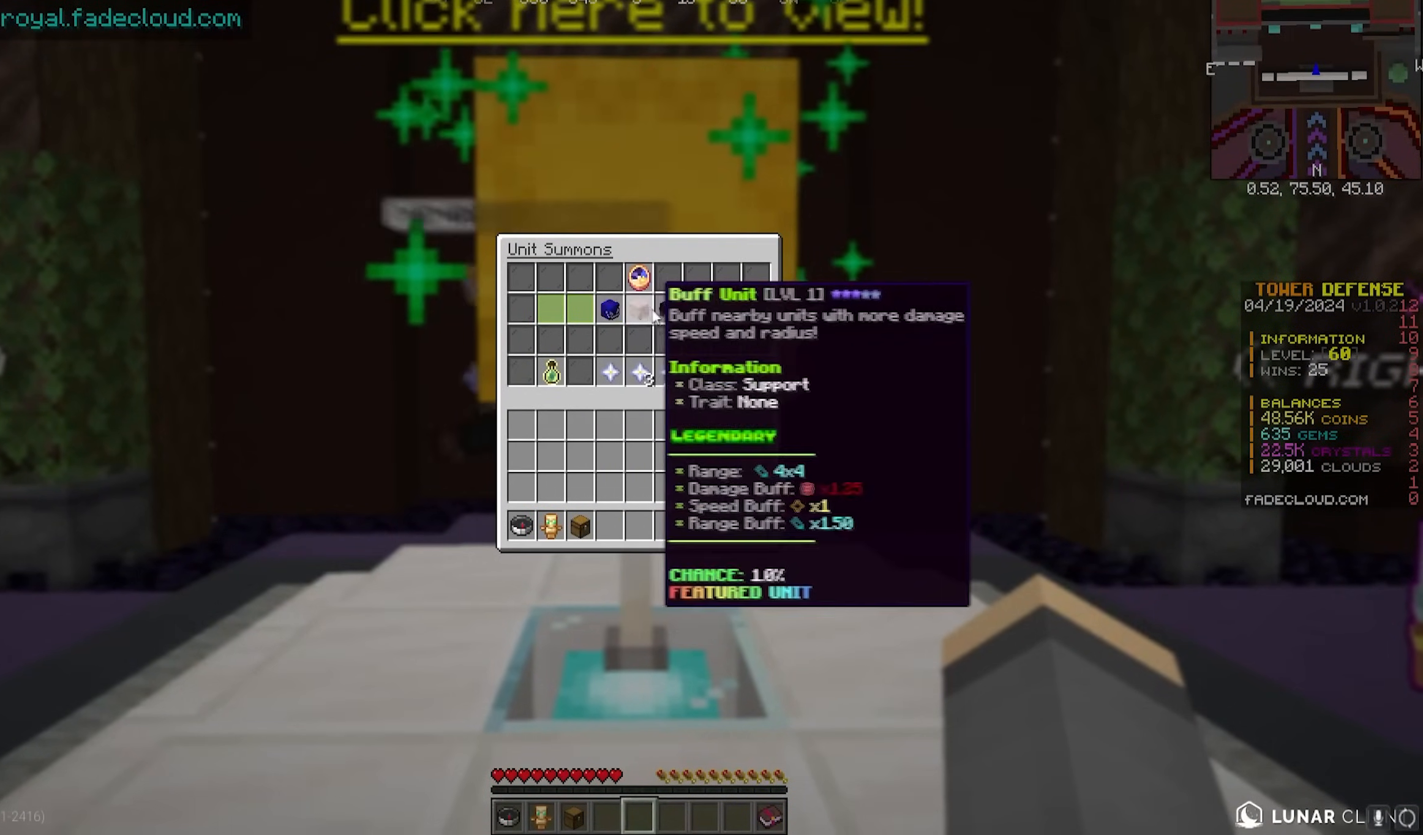
{"keys": [], "mouse": [], "events": []}
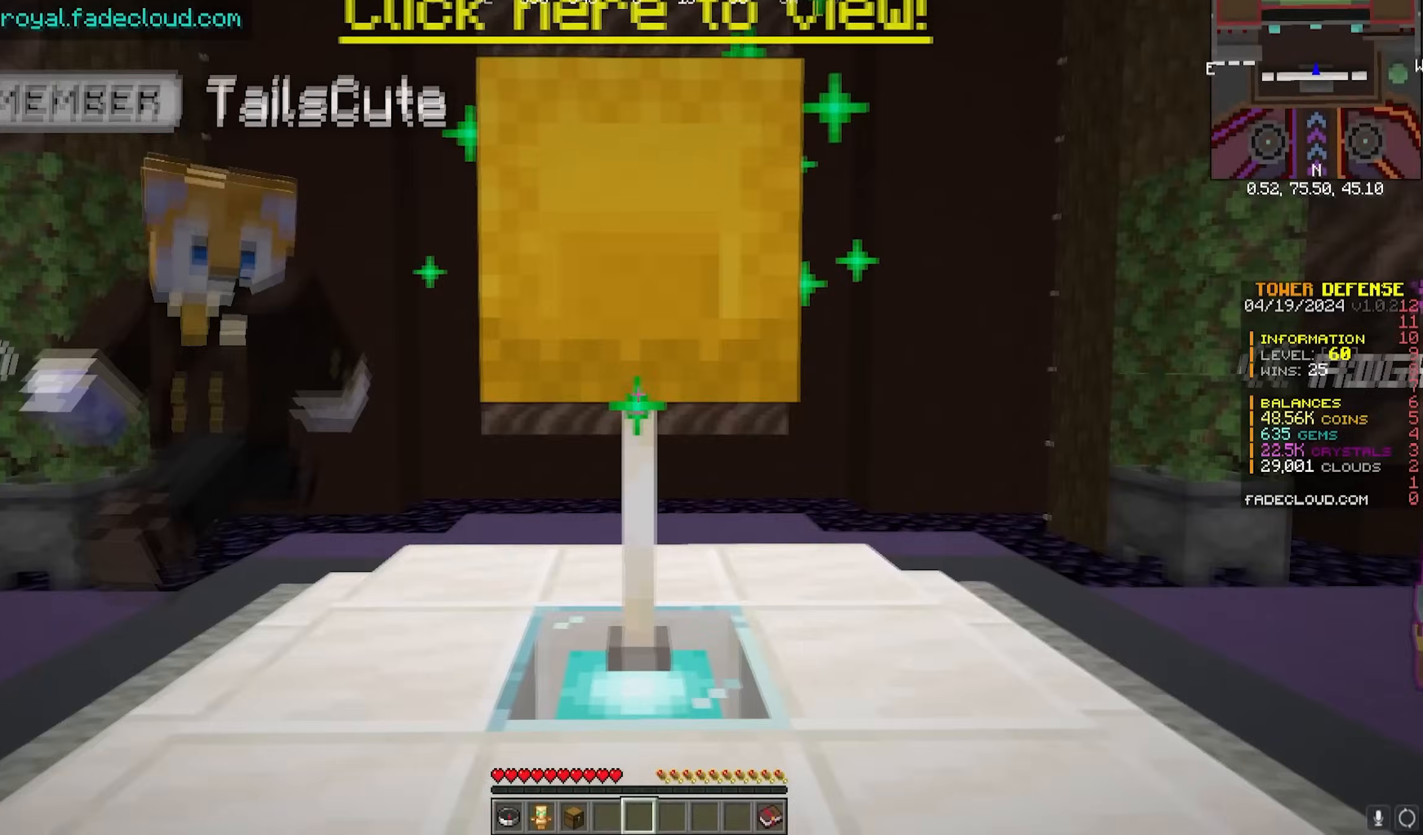
{"keys": ["a", "w"], "mouse": [], "events": [[83, "w", "down"], [183, "a", "down"]]}
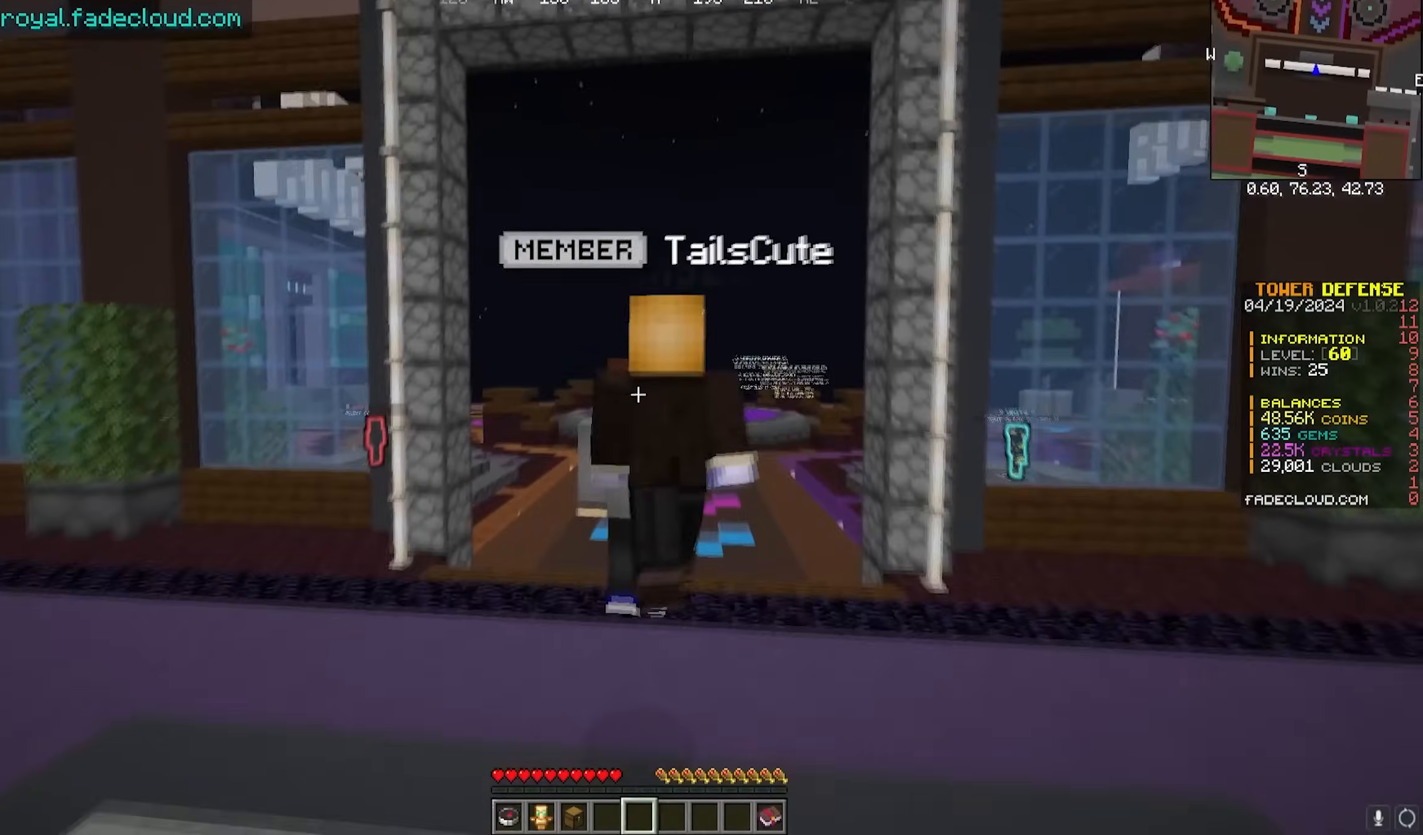
{"keys": ["w"], "mouse": [], "events": [[50, "a", "up"]]}
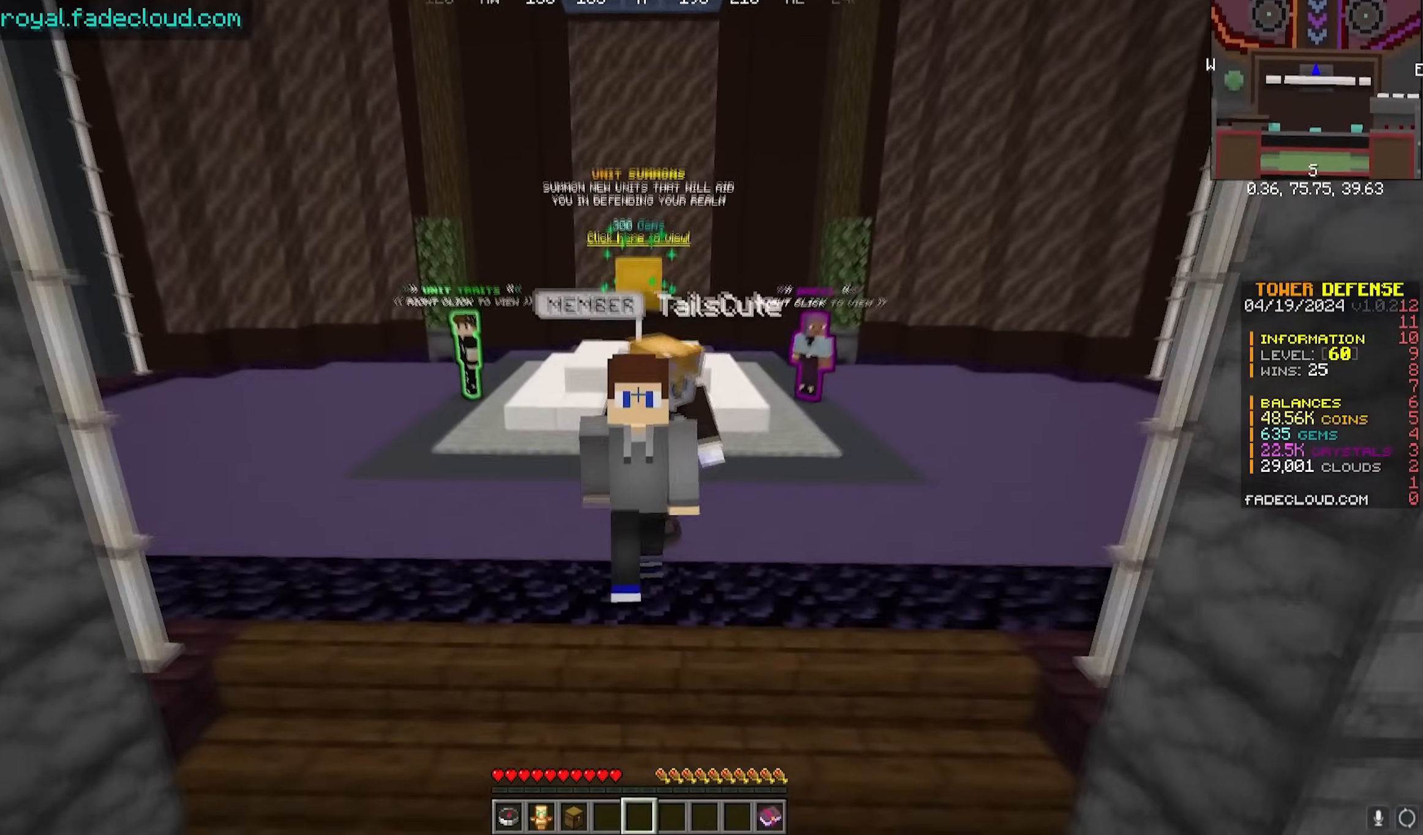
{"keys": ["w"], "mouse": [], "events": []}
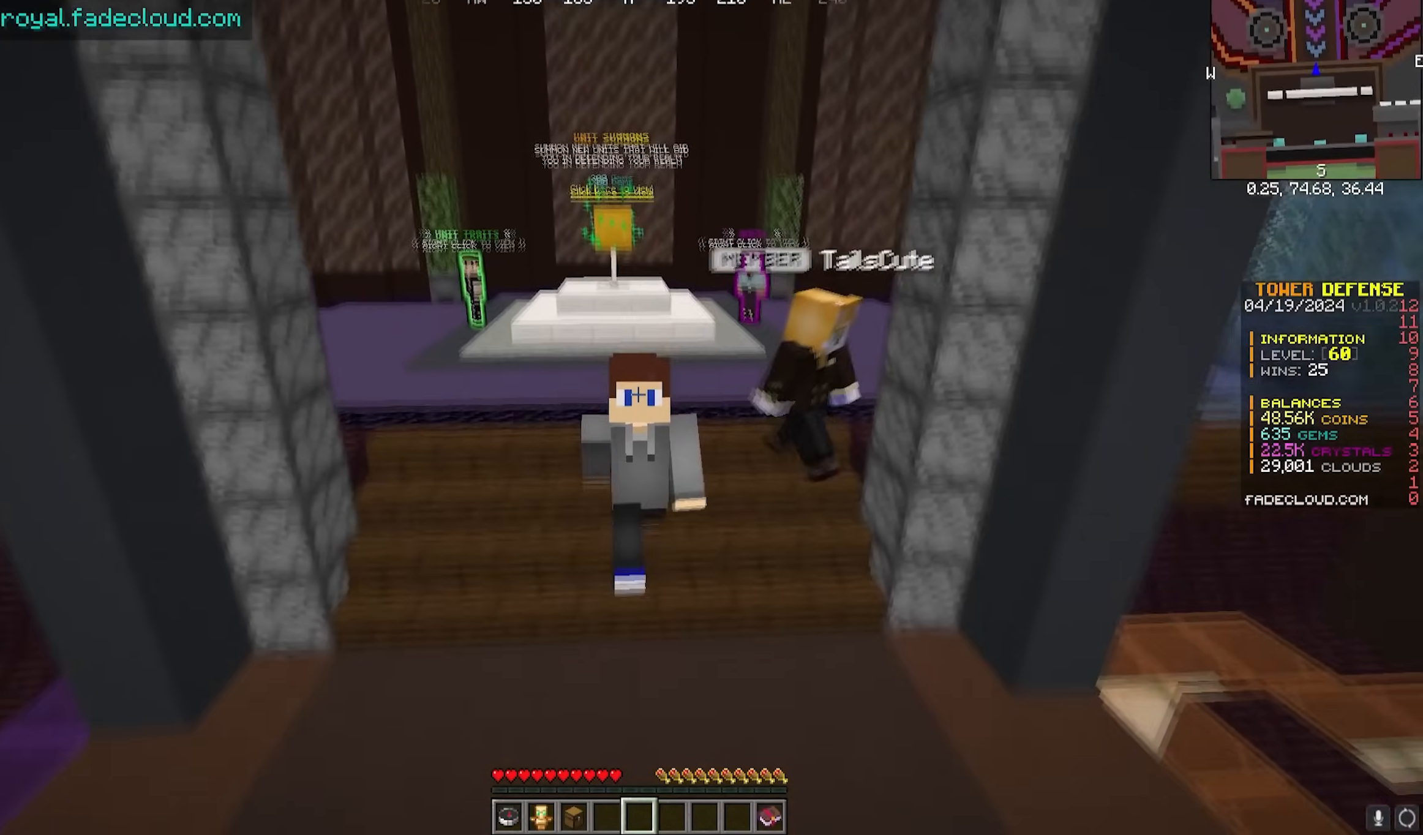
{"keys": ["w"], "mouse": [], "events": []}